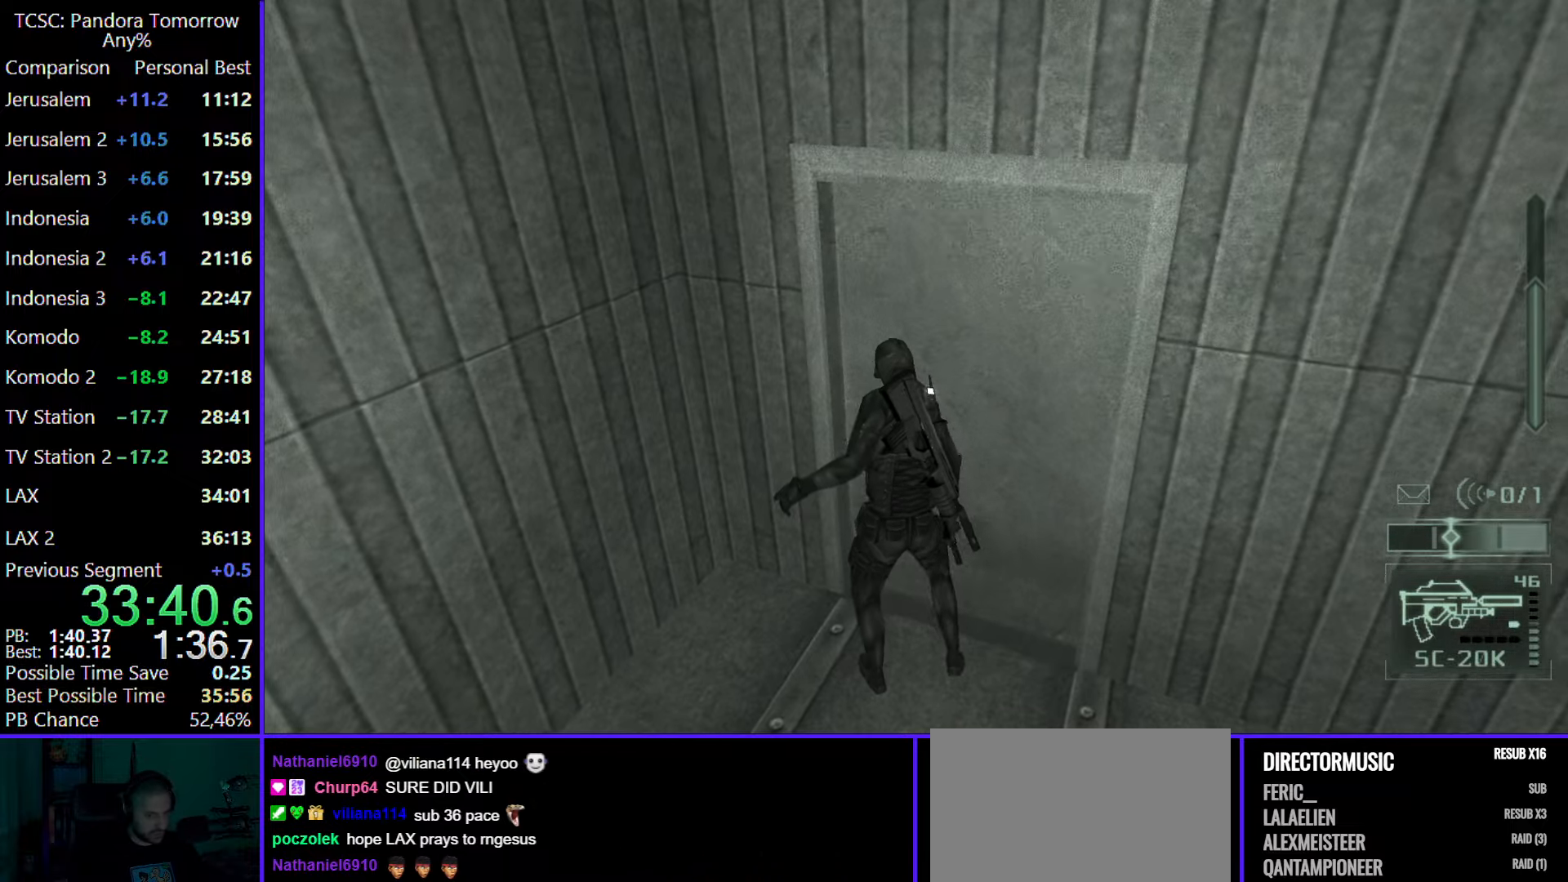
Gameplay with keyboard and mouse; each line is a JSON object with the keys and mouse buttons held at the frame after it. "events" lists presses ("down") and releases ("up") of "1", "2", "3", "4", "5", "a", "alt", "c", "caps_lock", "ctrl", "d", "e", "f", "g", "q", "r", "s", "shift", "space", "t", "tab", "v", "w", "x", "z", "mouse_left", "mouse_wheel" and "mouse_right" between this image and that frame as [ms after this image, input, new state], when the widget could be followed in between. "mouse_left", "mouse_wheel", "mouse_right" = the "left", "wheel", "right" buttons of the "mouse" list. No other keys are recorded. "wheel" means that the mouse wheel is clicked or scrolled. Not read: mouse_move.
{"keys": ["w"], "mouse": [], "events": [[300, "mouse_wheel", "down"], [433, "mouse_wheel", "up"]]}
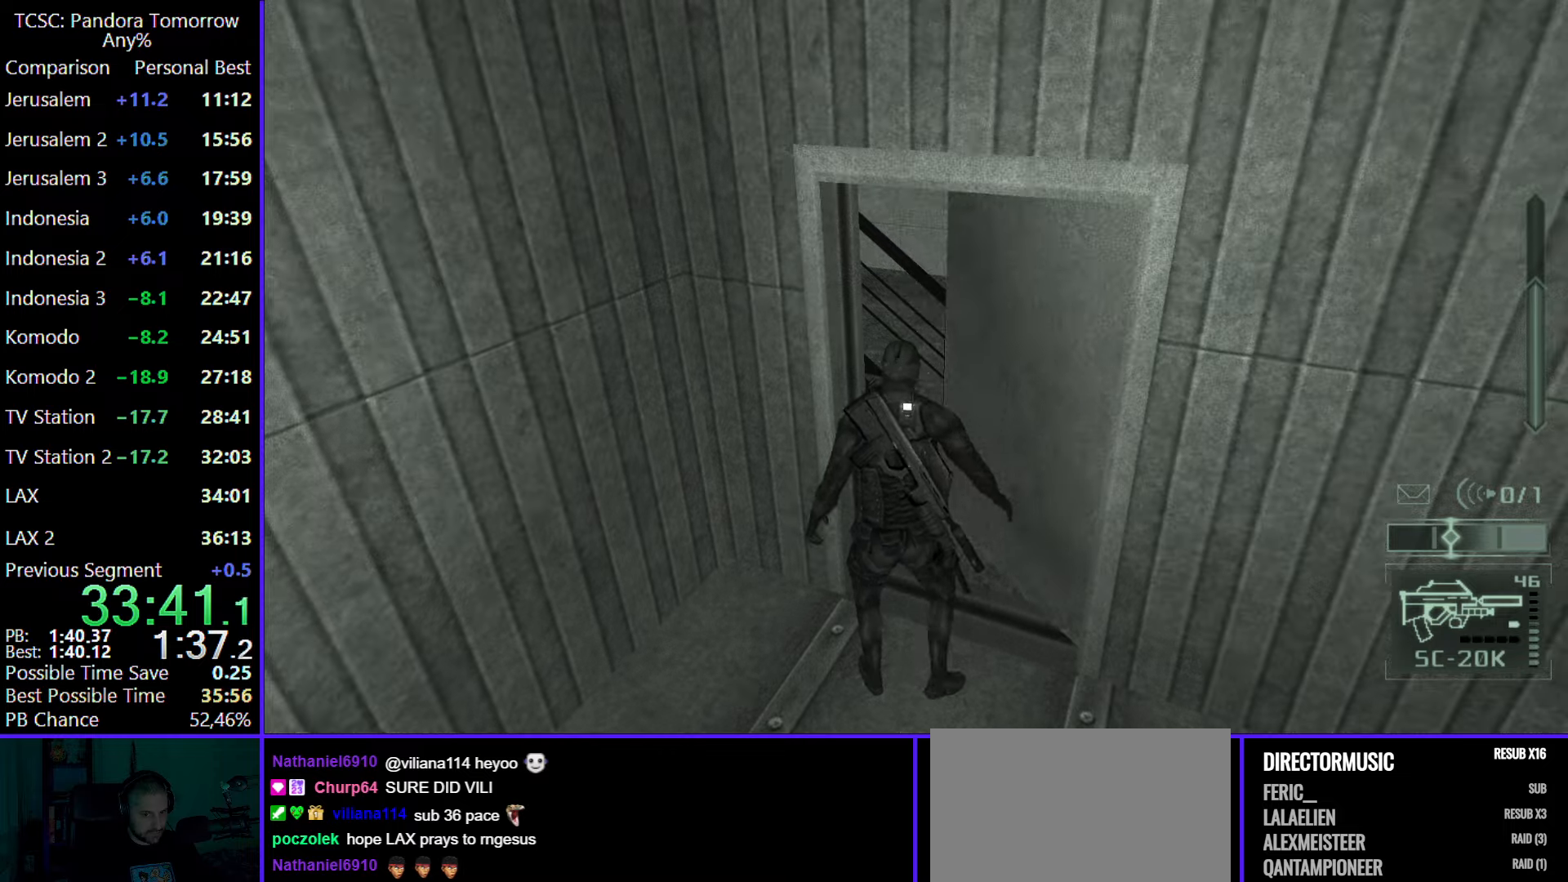
{"keys": ["w"], "mouse": [], "events": []}
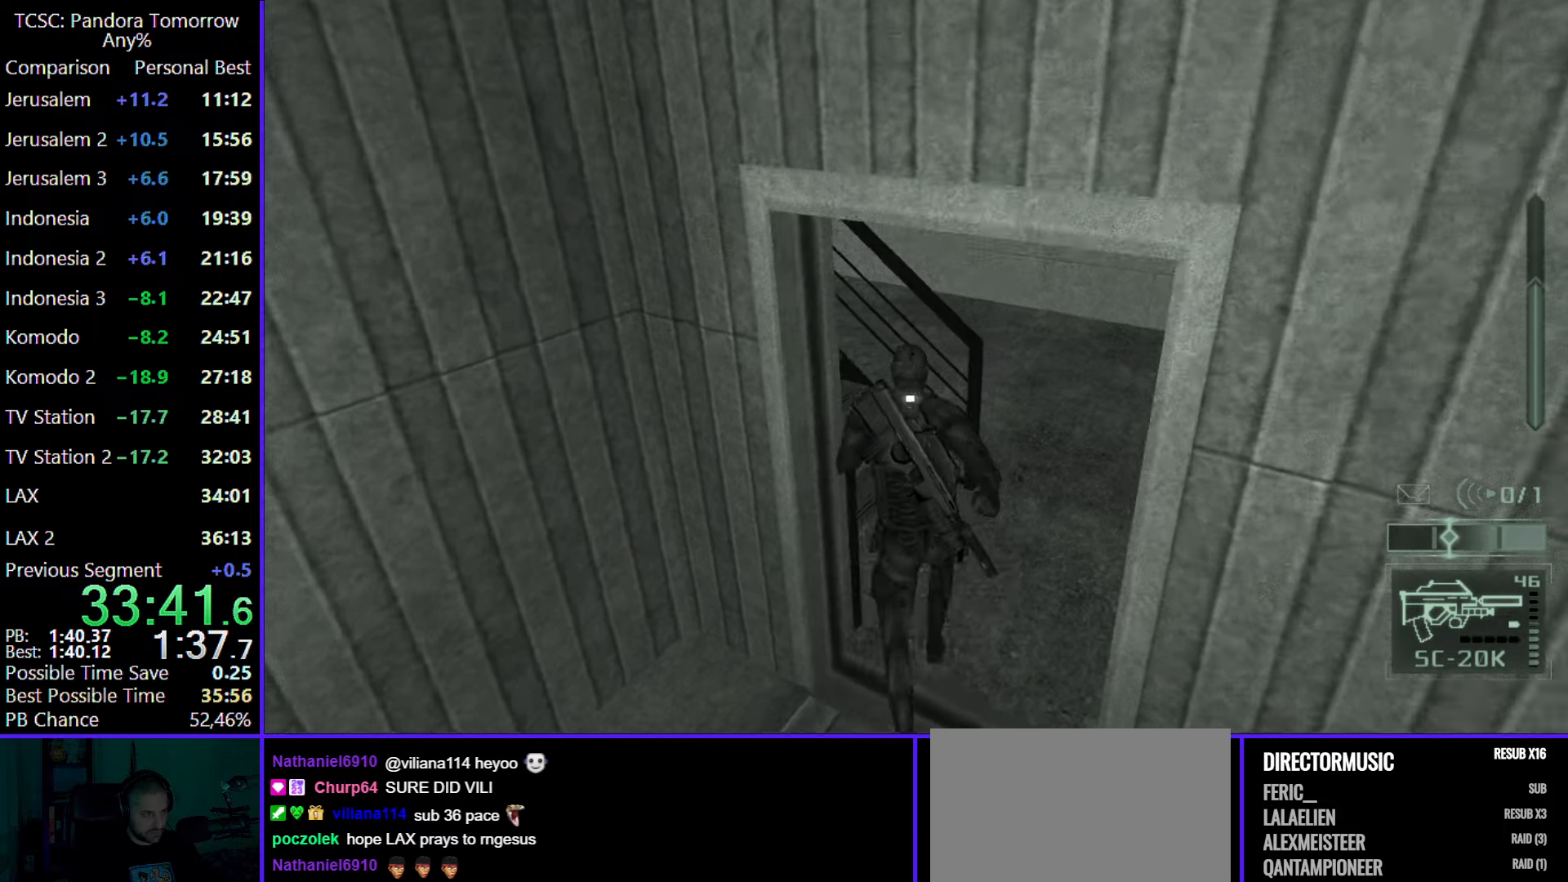
{"keys": ["w"], "mouse": [], "events": []}
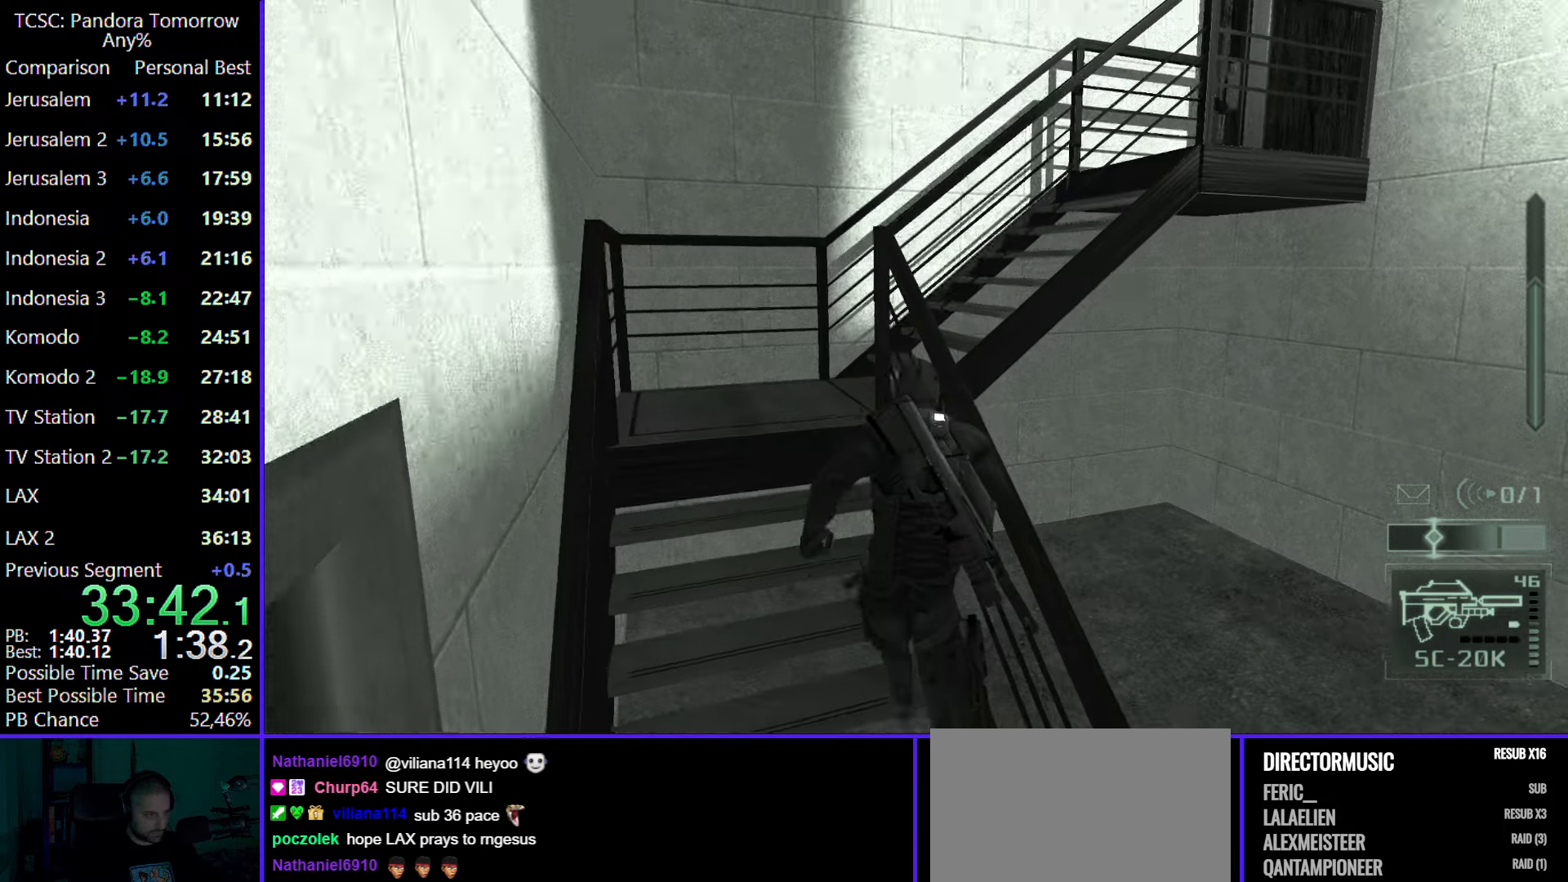
{"keys": ["w"], "mouse": [], "events": [[350, "mouse_left", "down"], [483, "mouse_left", "up"]]}
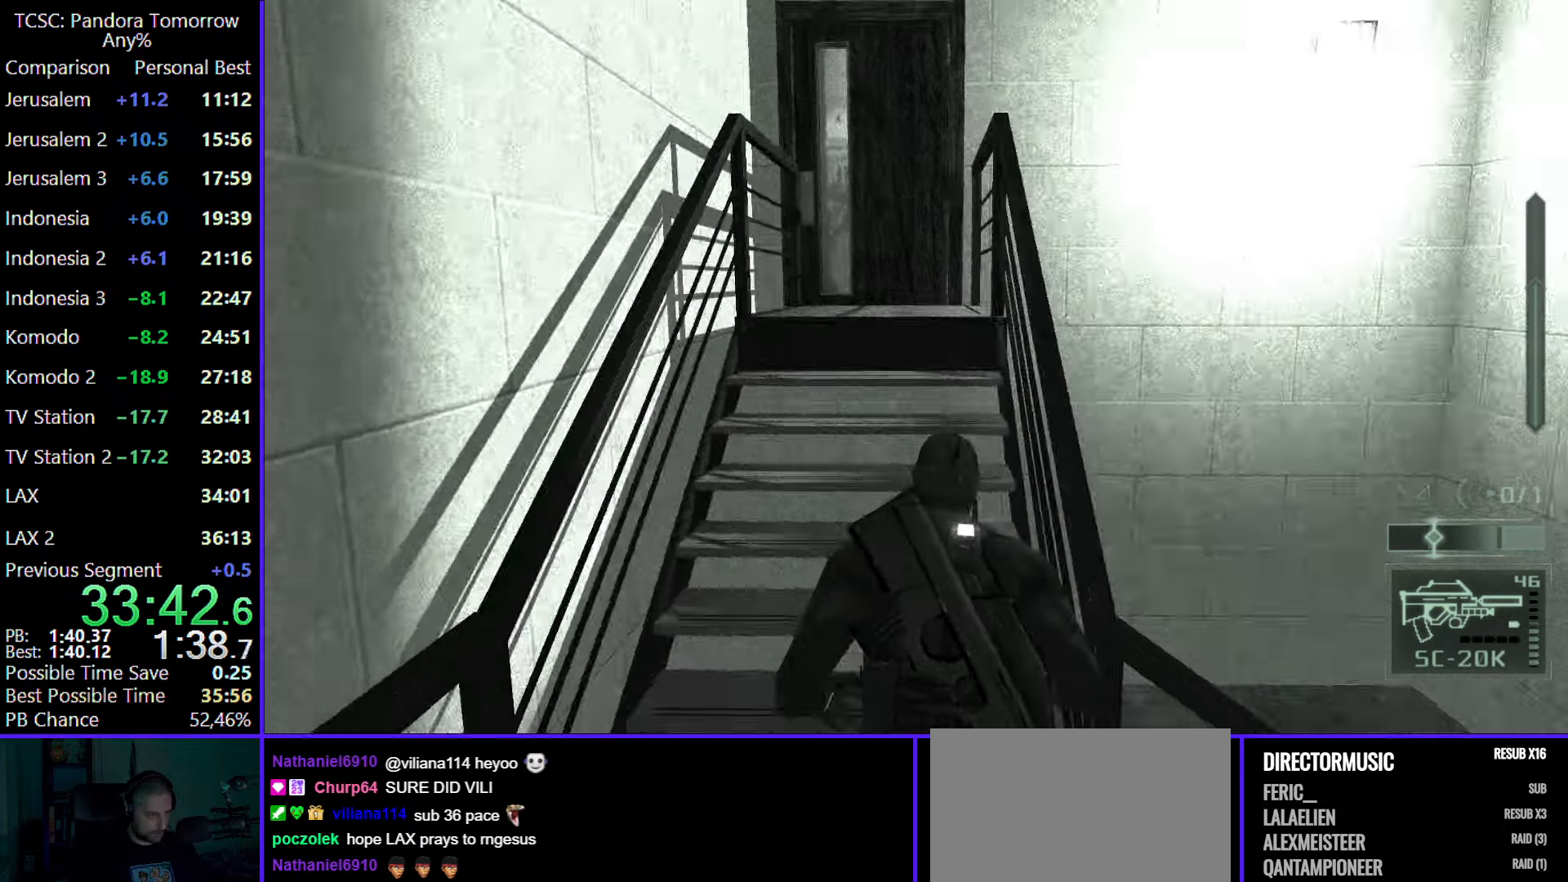
{"keys": ["w"], "mouse": [], "events": [[83, "mouse_left", "down"], [167, "mouse_left", "up"], [267, "mouse_left", "down"], [367, "mouse_left", "up"], [450, "mouse_left", "down"], [500, "mouse_left", "up"]]}
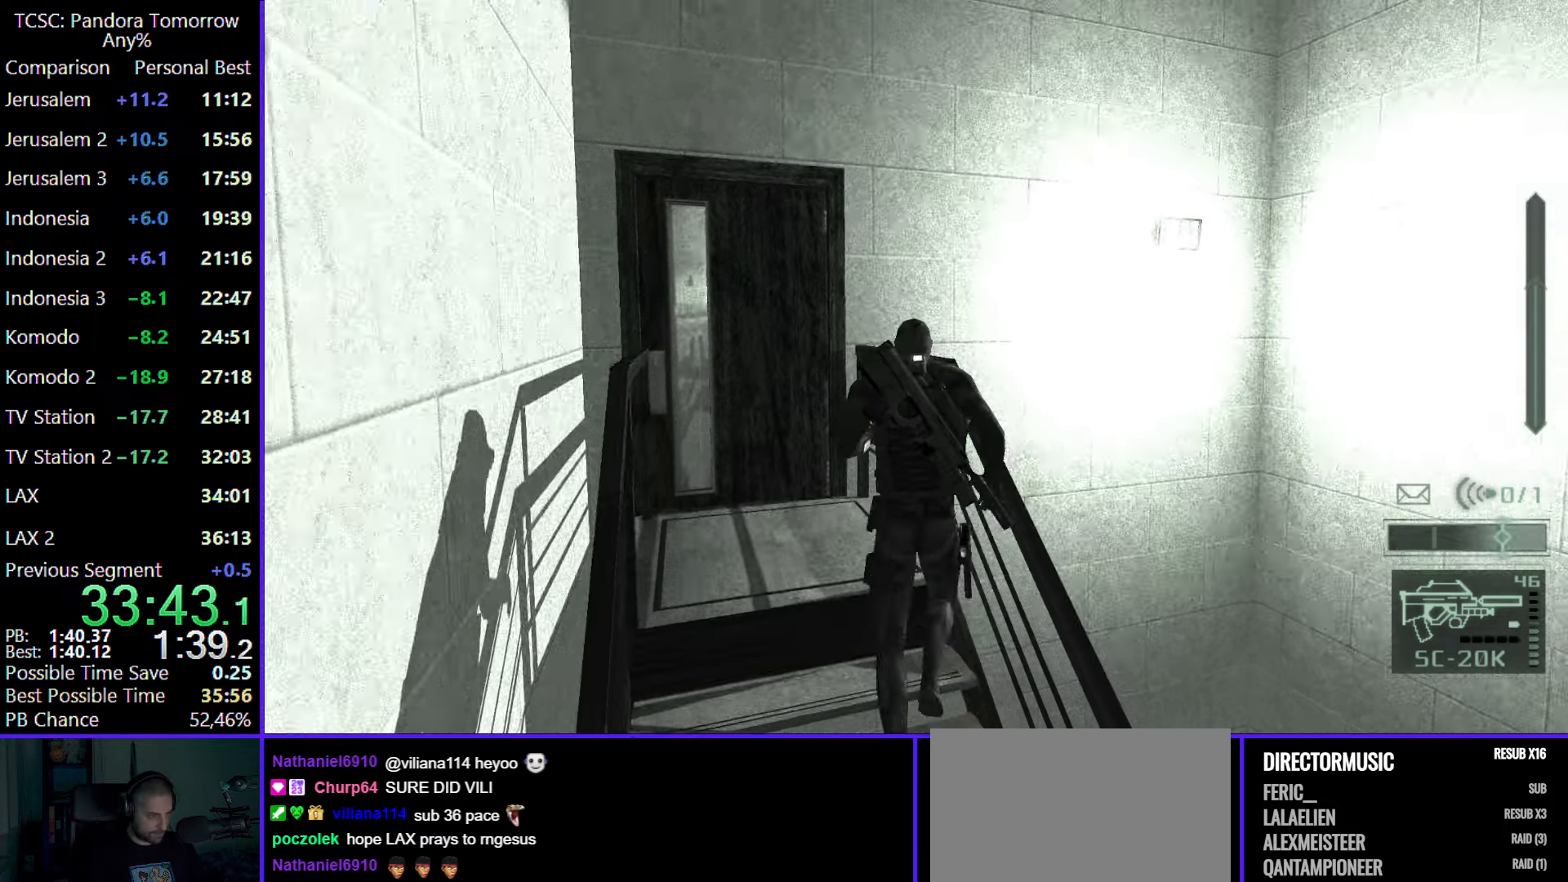
{"keys": ["w"], "mouse": ["left"], "events": [[133, "mouse_left", "down"], [283, "mouse_left", "up"], [333, "mouse_left", "down"], [417, "mouse_left", "up"], [467, "mouse_left", "down"]]}
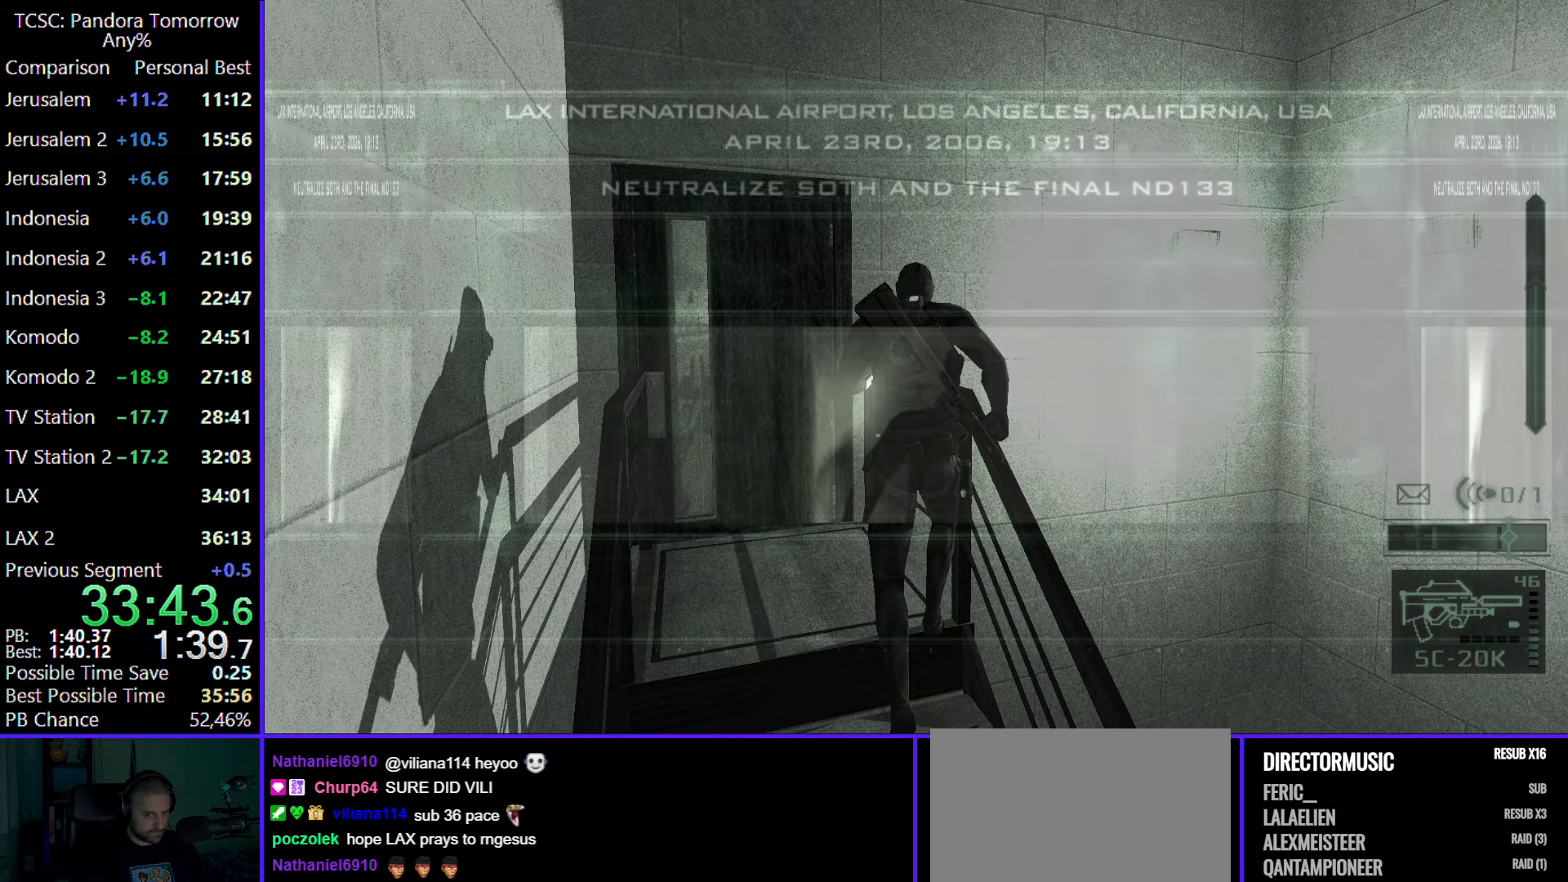
{"keys": ["w"], "mouse": [], "events": [[67, "mouse_left", "up"], [167, "mouse_left", "down"], [250, "mouse_left", "up"], [350, "mouse_left", "down"], [433, "mouse_left", "up"]]}
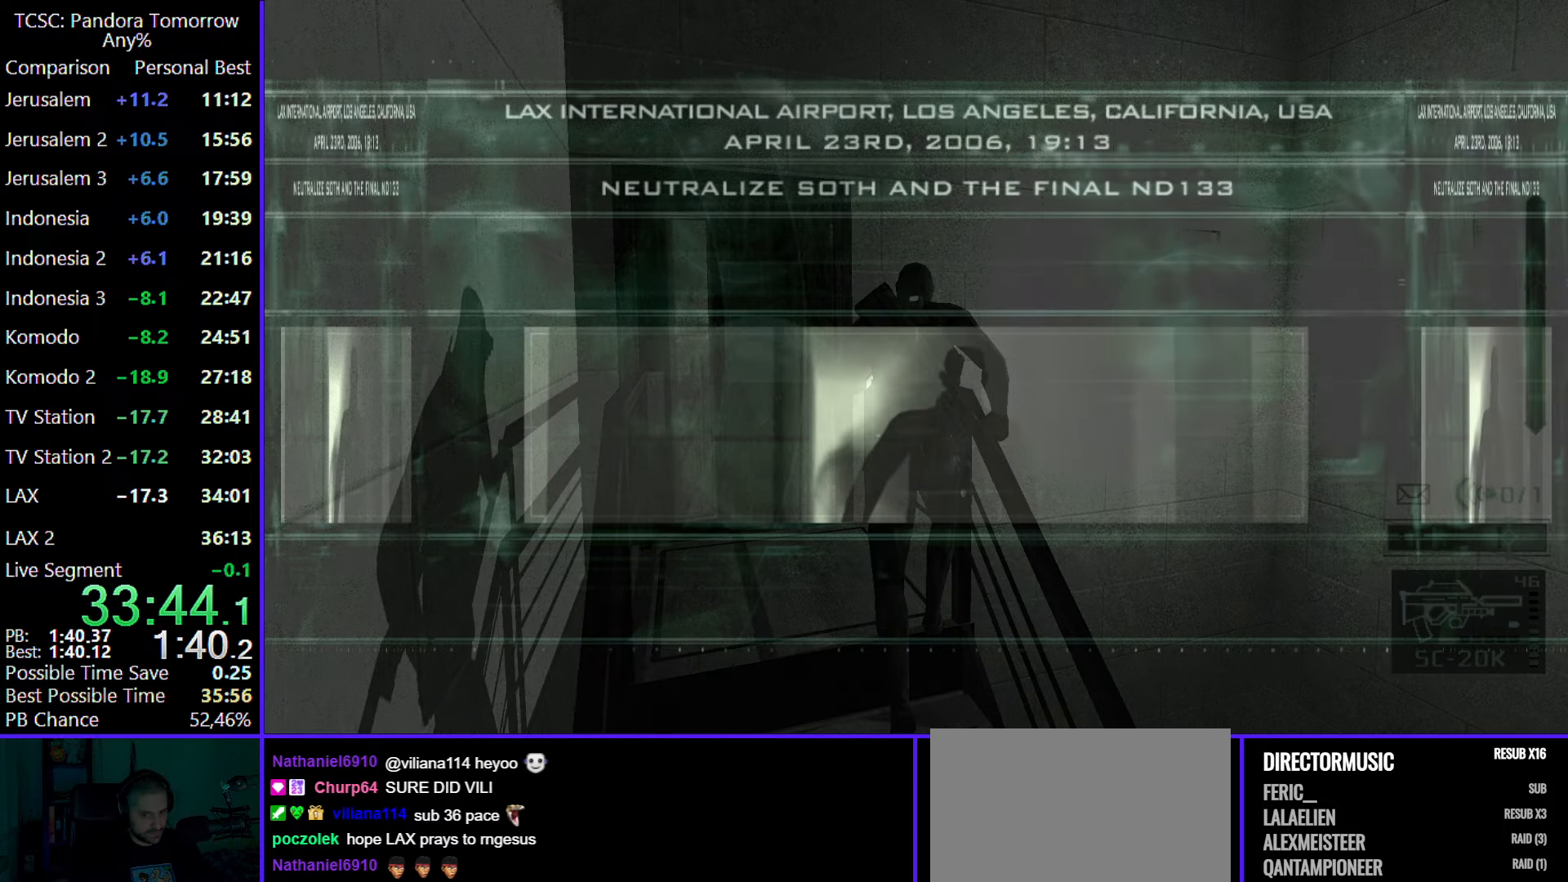
{"keys": ["w"], "mouse": [], "events": [[33, "mouse_left", "down"], [133, "mouse_left", "up"], [217, "mouse_left", "down"], [317, "mouse_left", "up"], [417, "mouse_left", "down"], [500, "mouse_left", "up"]]}
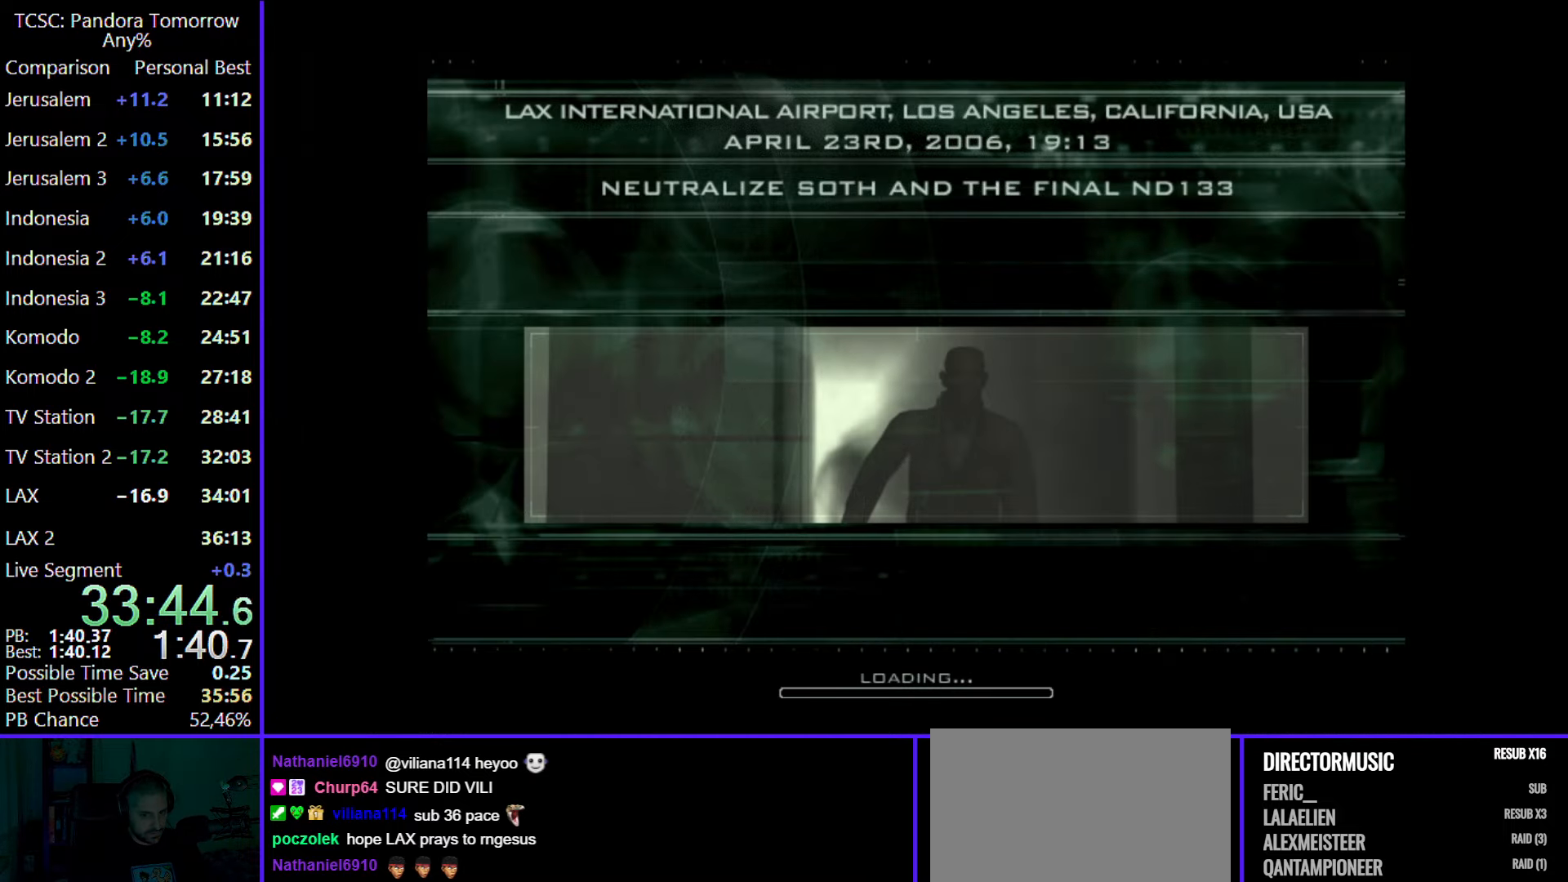
{"keys": ["w"], "mouse": ["left"], "events": [[50, "mouse_left", "down"], [183, "mouse_left", "up"], [233, "mouse_left", "down"], [333, "mouse_left", "up"], [417, "mouse_left", "down"]]}
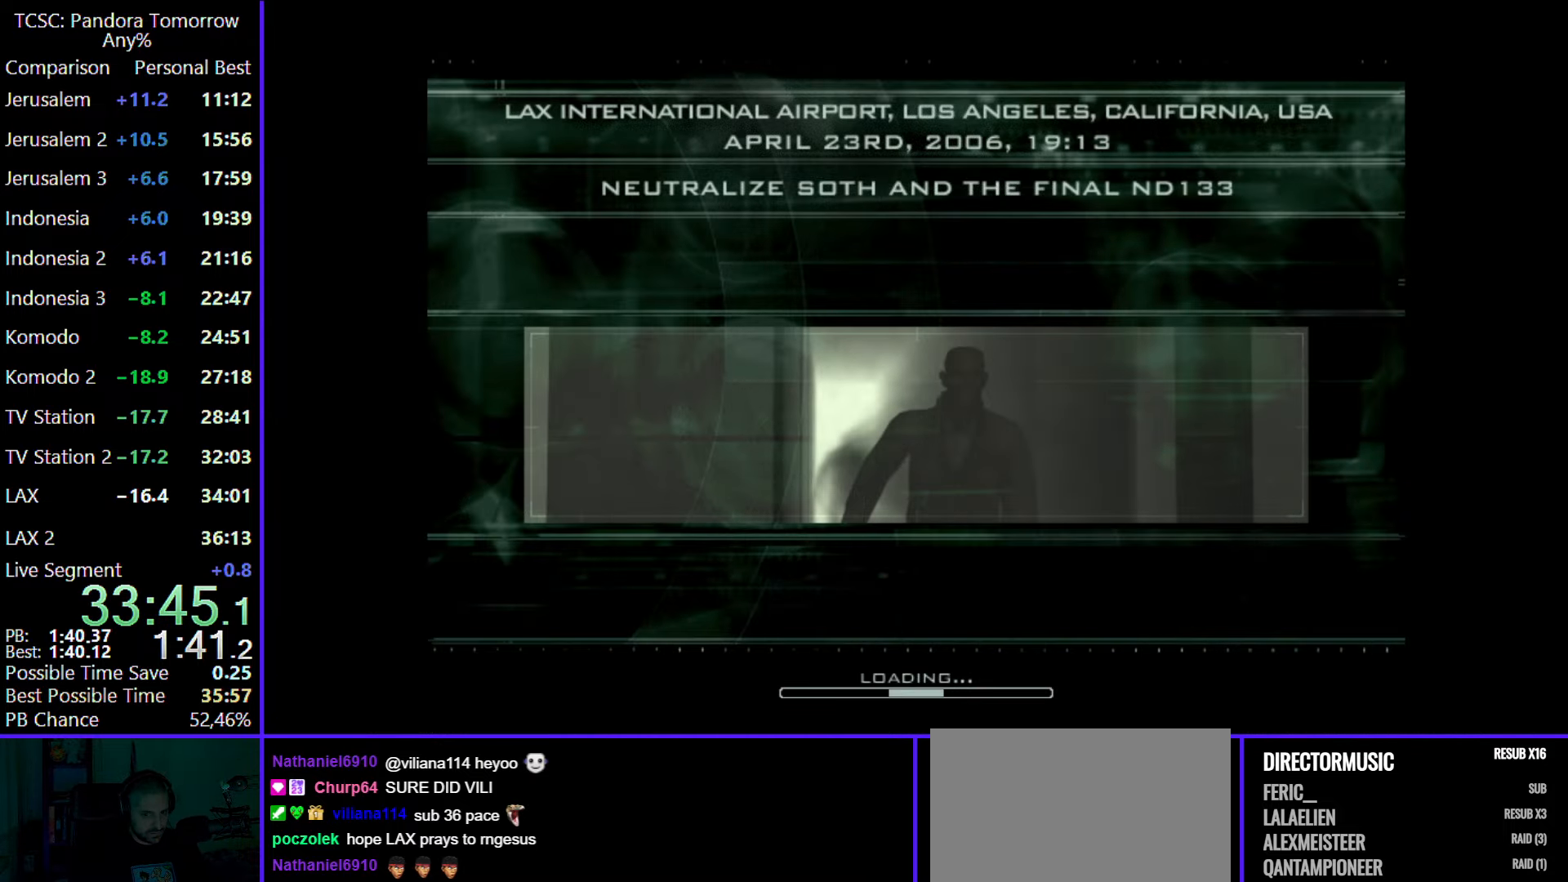
{"keys": ["w"], "mouse": ["left"], "events": [[17, "mouse_left", "up"], [100, "mouse_left", "down"], [217, "mouse_left", "up"], [300, "mouse_left", "down"], [383, "mouse_left", "up"], [433, "mouse_left", "down"]]}
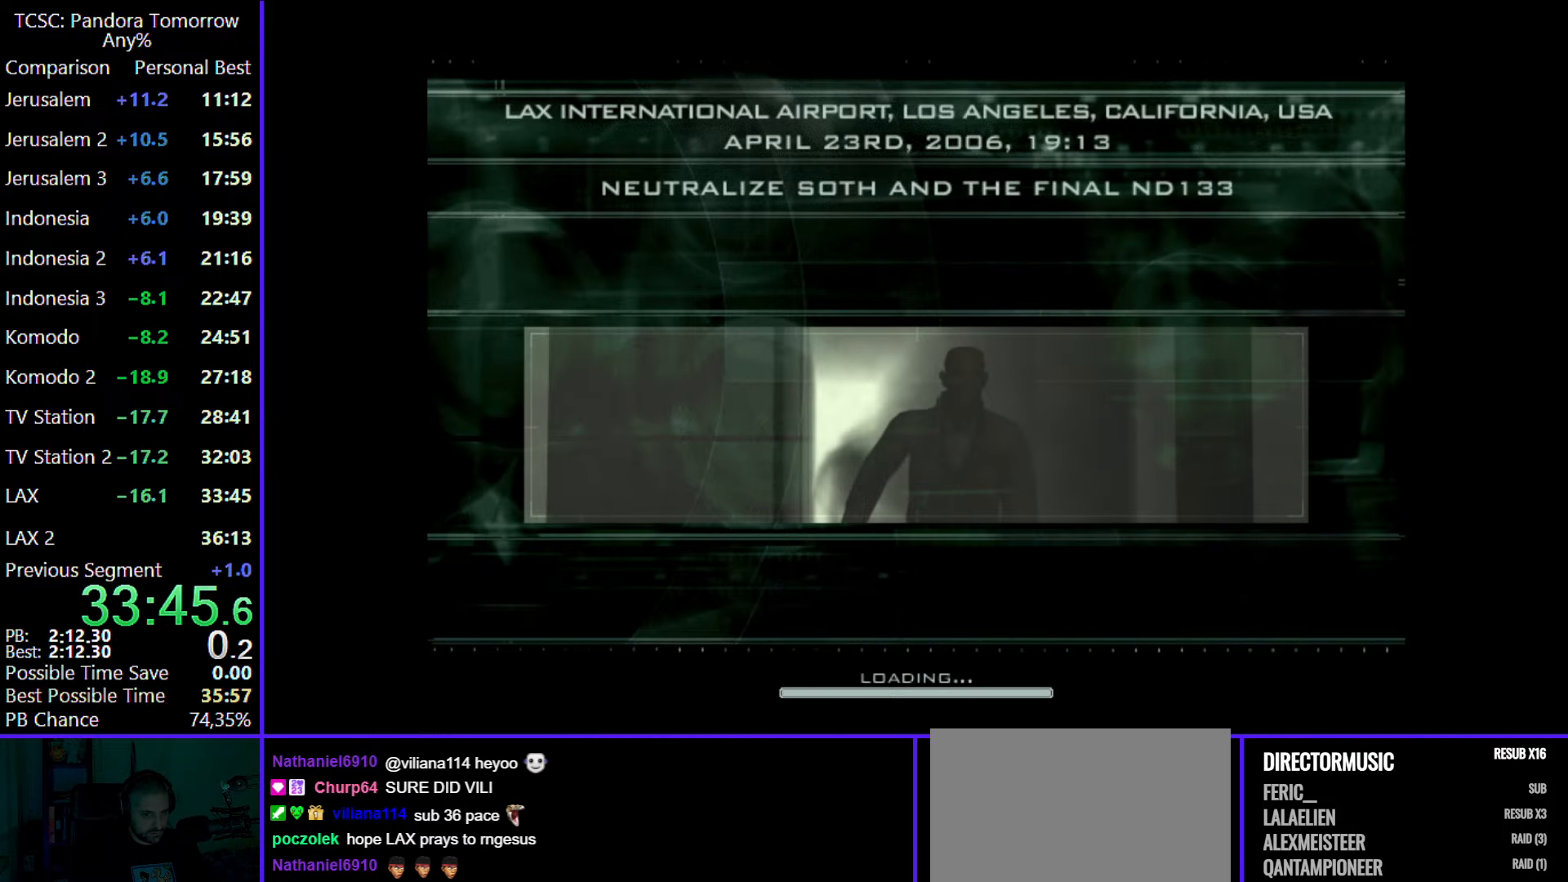
{"keys": [], "mouse": [], "events": [[33, "mouse_left", "up"], [117, "mouse_left", "down"], [217, "mouse_left", "up"], [217, "w", "up"], [400, "mouse_wheel", "down"], [500, "mouse_wheel", "up"]]}
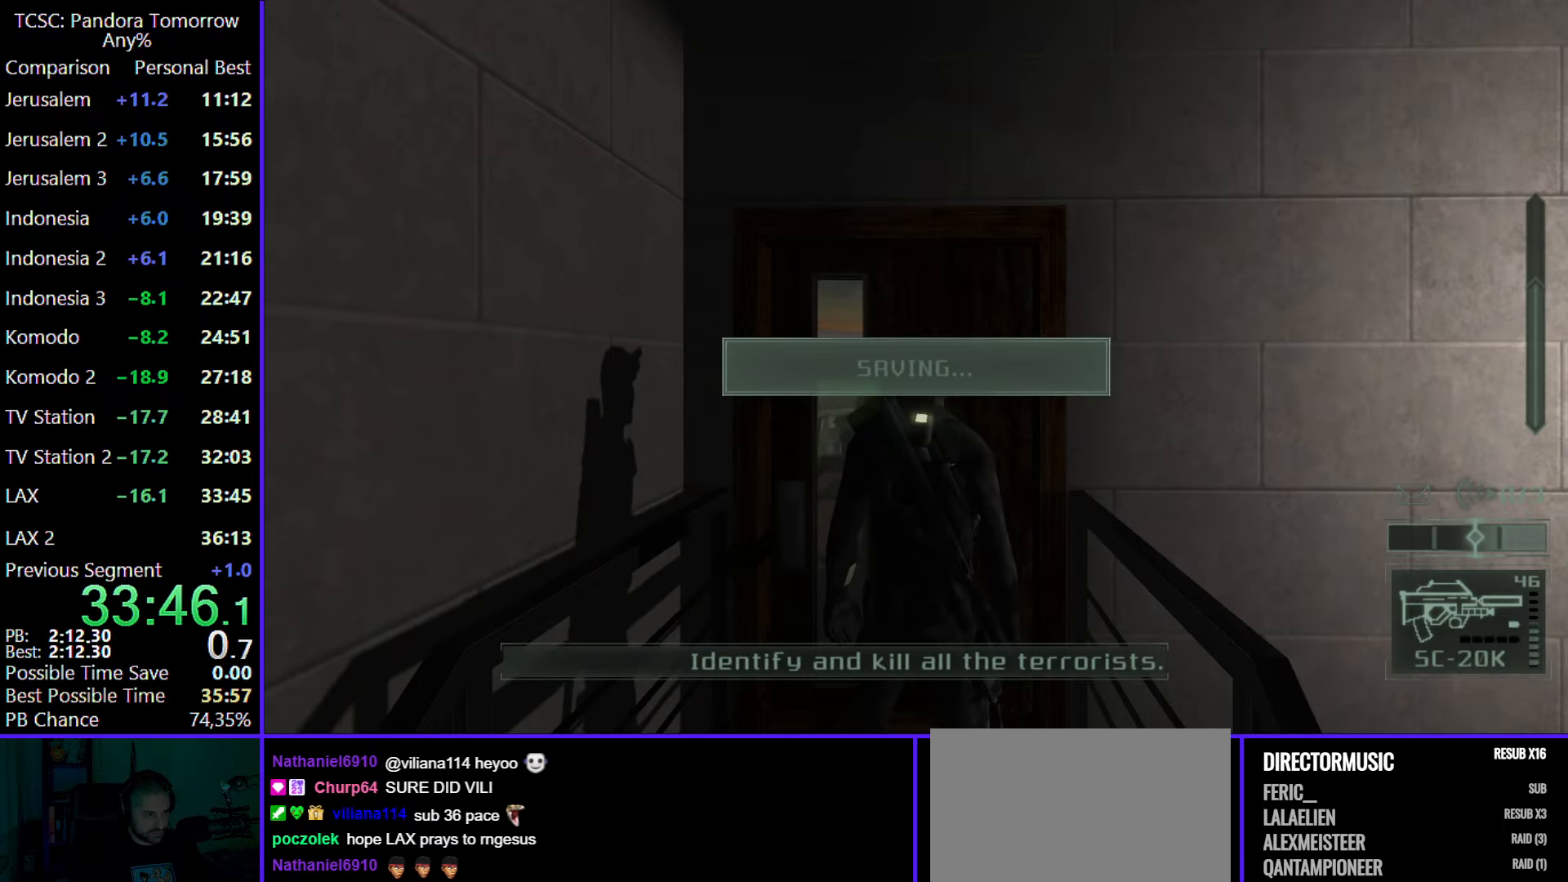
{"keys": ["w"], "mouse": [], "events": [[150, "mouse_wheel", "down"], [150, "w", "down"], [283, "mouse_wheel", "up"], [283, "w", "up"], [383, "w", "down"]]}
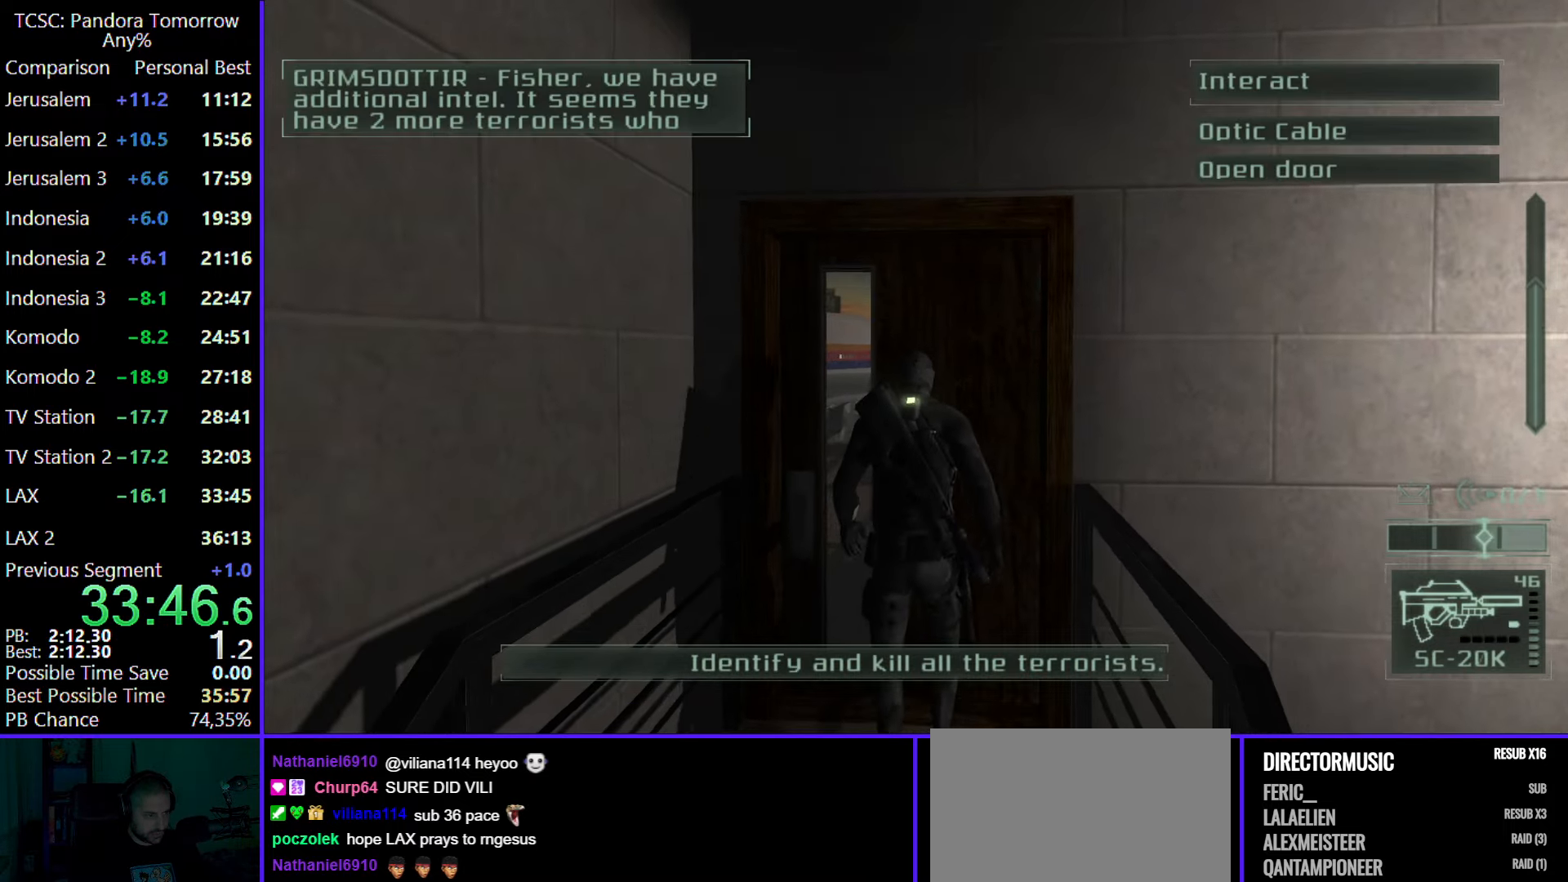
{"keys": [], "mouse": [], "events": [[17, "w", "up"], [433, "mouse_wheel", "down"], [483, "mouse_wheel", "up"]]}
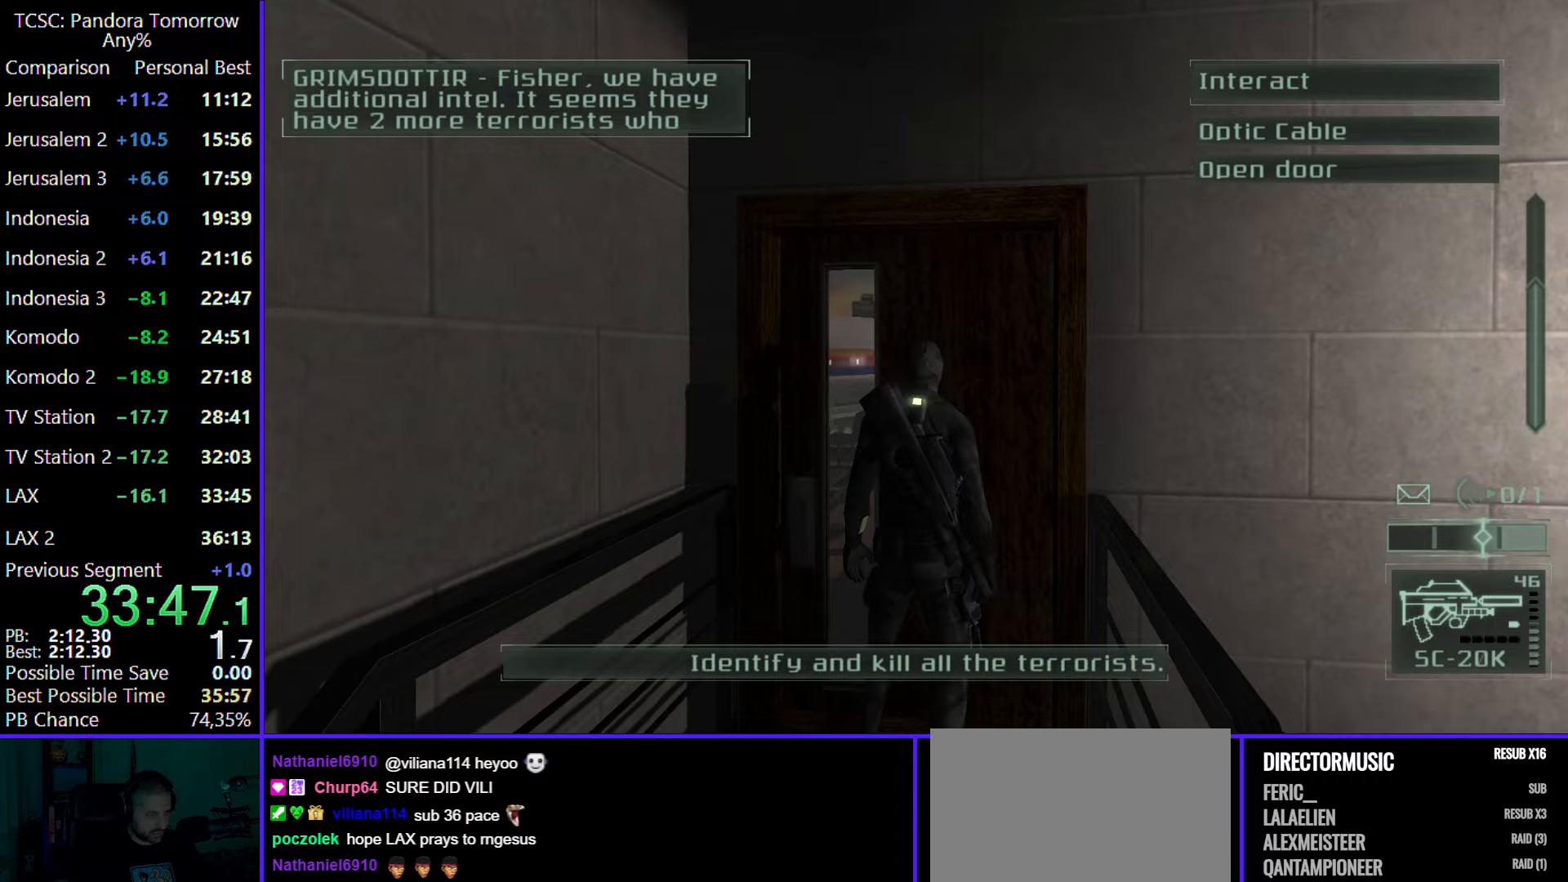
{"keys": [], "mouse": ["wheel"], "events": [[33, "mouse_wheel", "down"], [117, "mouse_wheel", "up"], [400, "mouse_wheel", "down"]]}
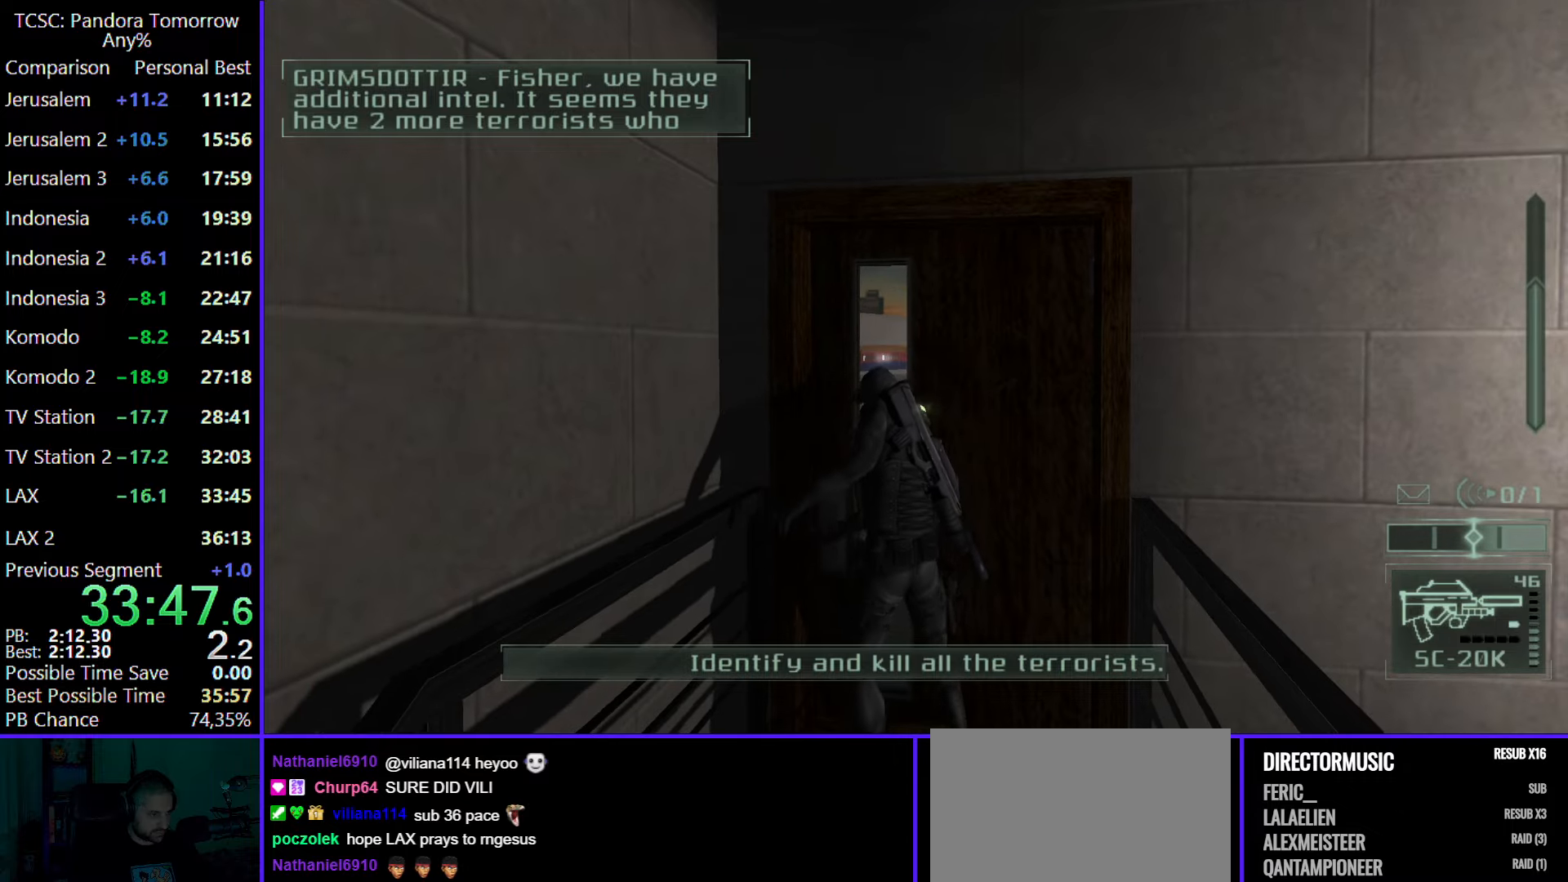
{"keys": [], "mouse": [], "events": [[50, "mouse_wheel", "up"], [233, "mouse_wheel", "down"], [333, "e", "down"], [383, "mouse_wheel", "up"], [417, "e", "up"]]}
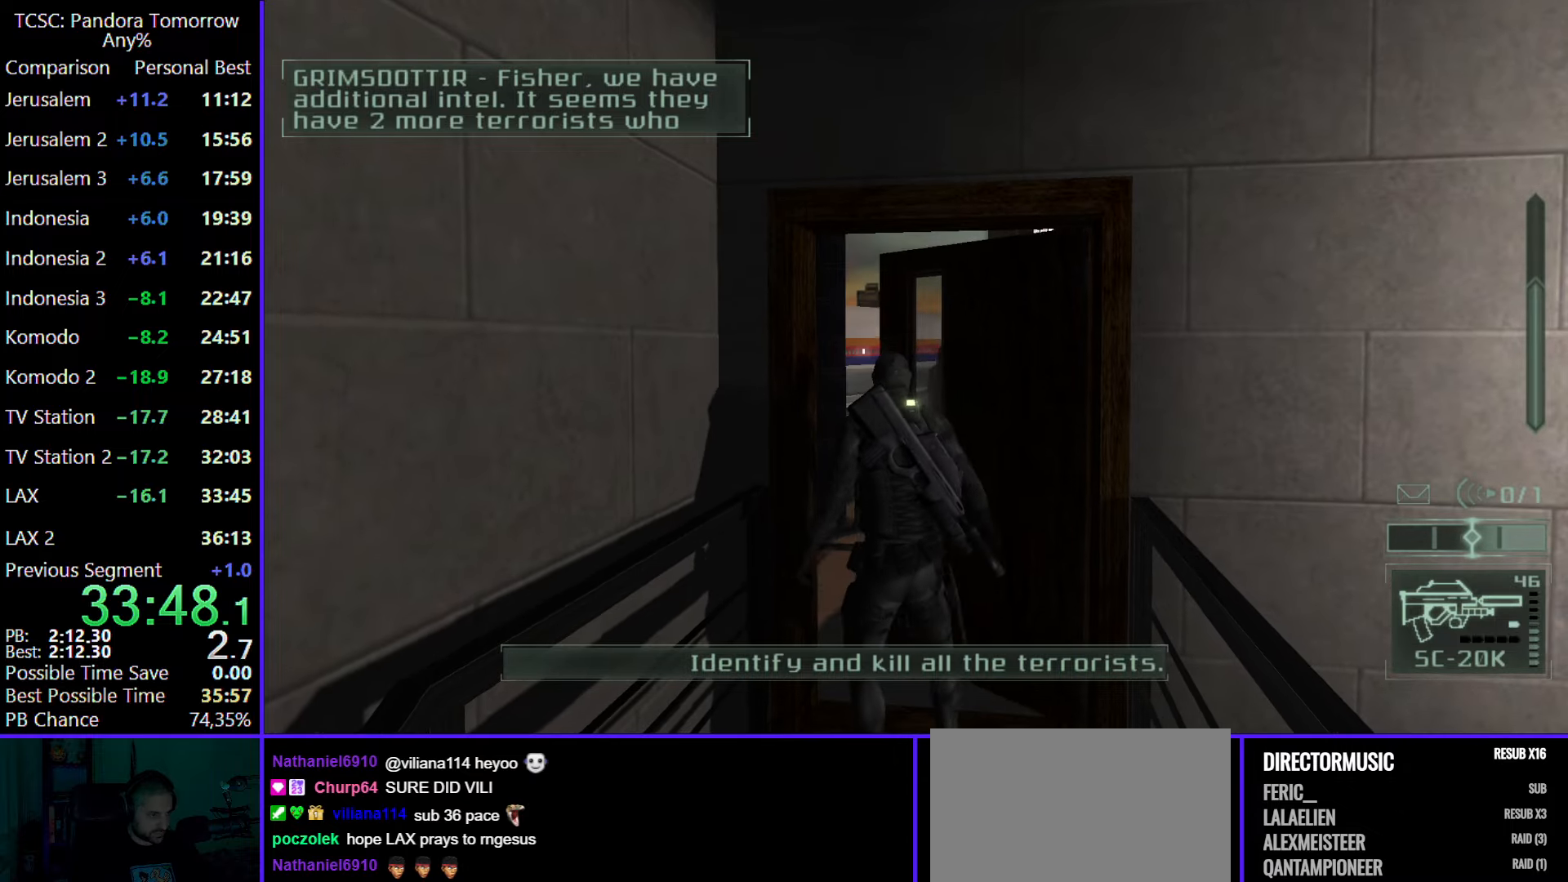
{"keys": [], "mouse": [], "events": [[17, "e", "down"], [117, "e", "up"], [200, "e", "down"], [300, "e", "up"], [350, "e", "down"], [500, "e", "up"]]}
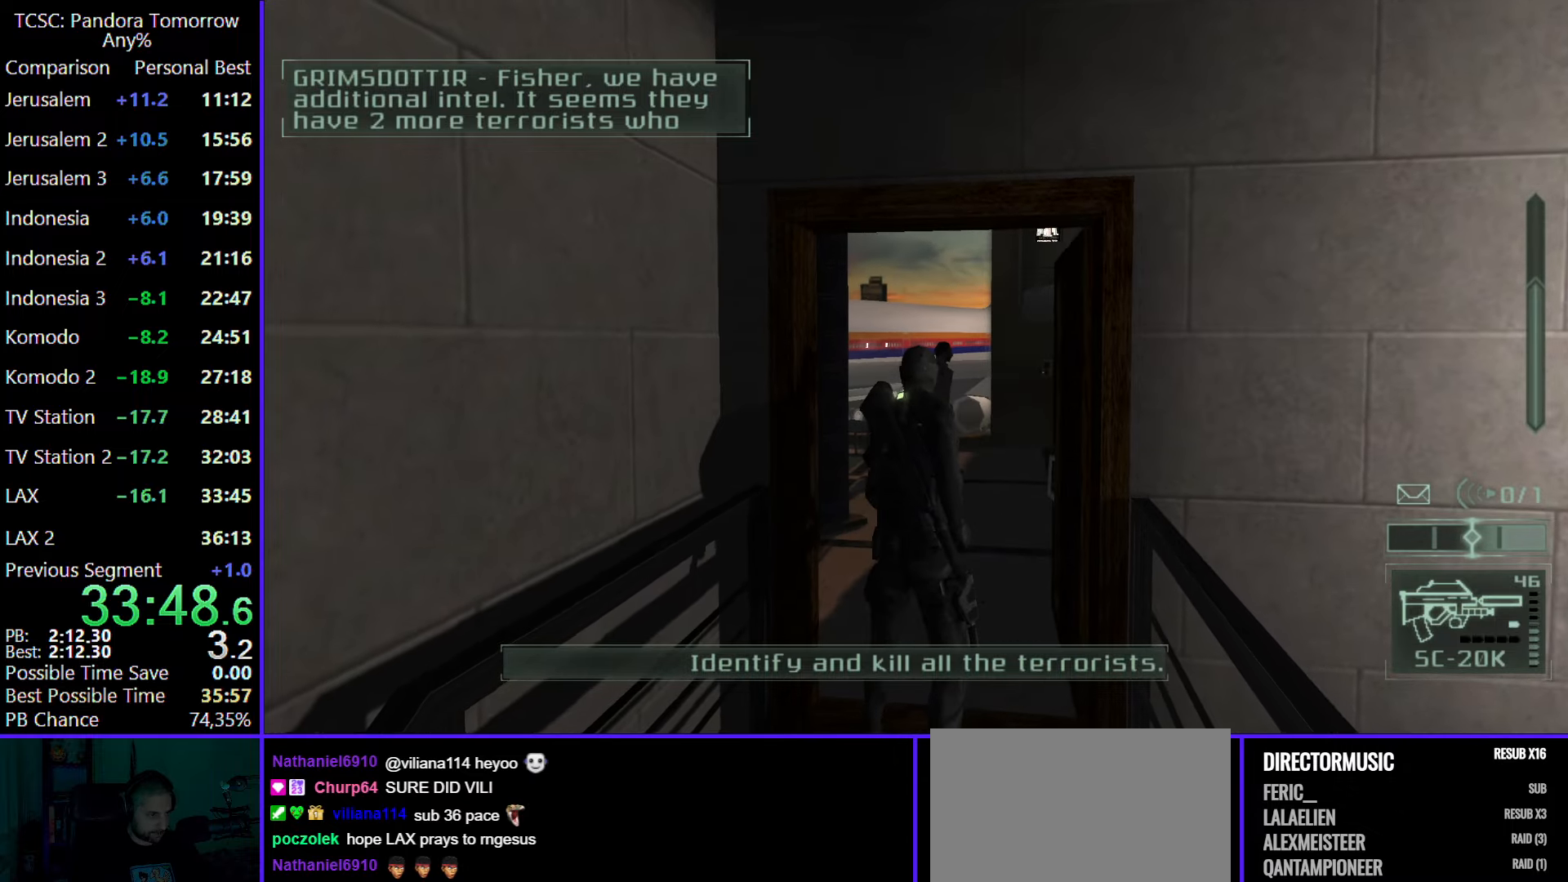
{"keys": [], "mouse": [], "events": [[33, "e", "down"], [117, "e", "up"]]}
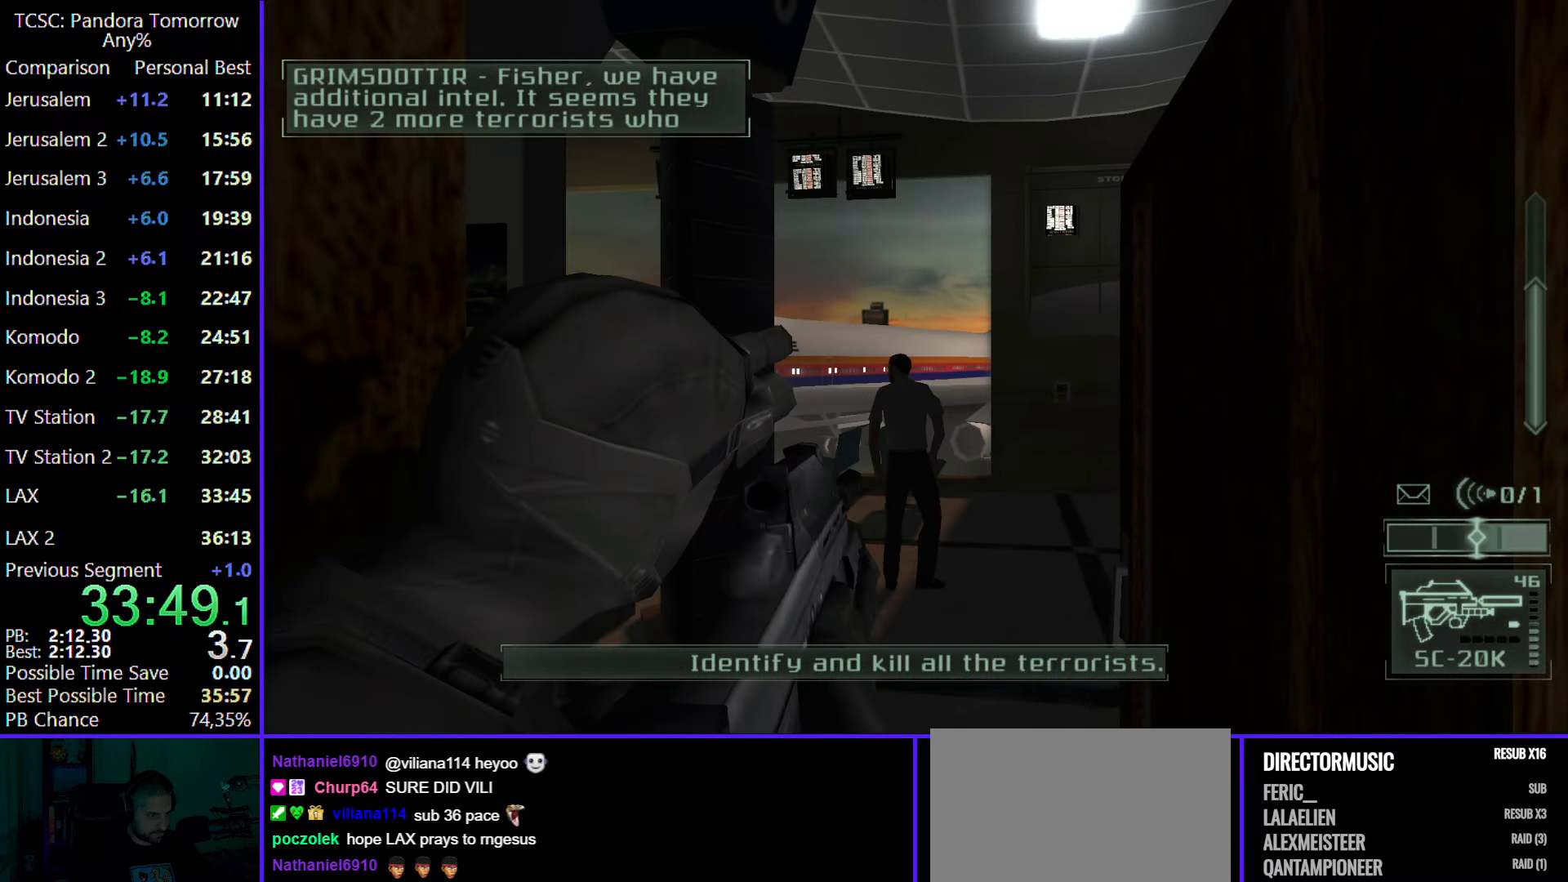
{"keys": ["e", "w"], "mouse": ["left", "right"], "events": [[100, "mouse_wheel", "down"], [183, "mouse_right", "down"], [183, "mouse_wheel", "up"], [417, "mouse_left", "down"], [467, "e", "down"], [467, "w", "down"]]}
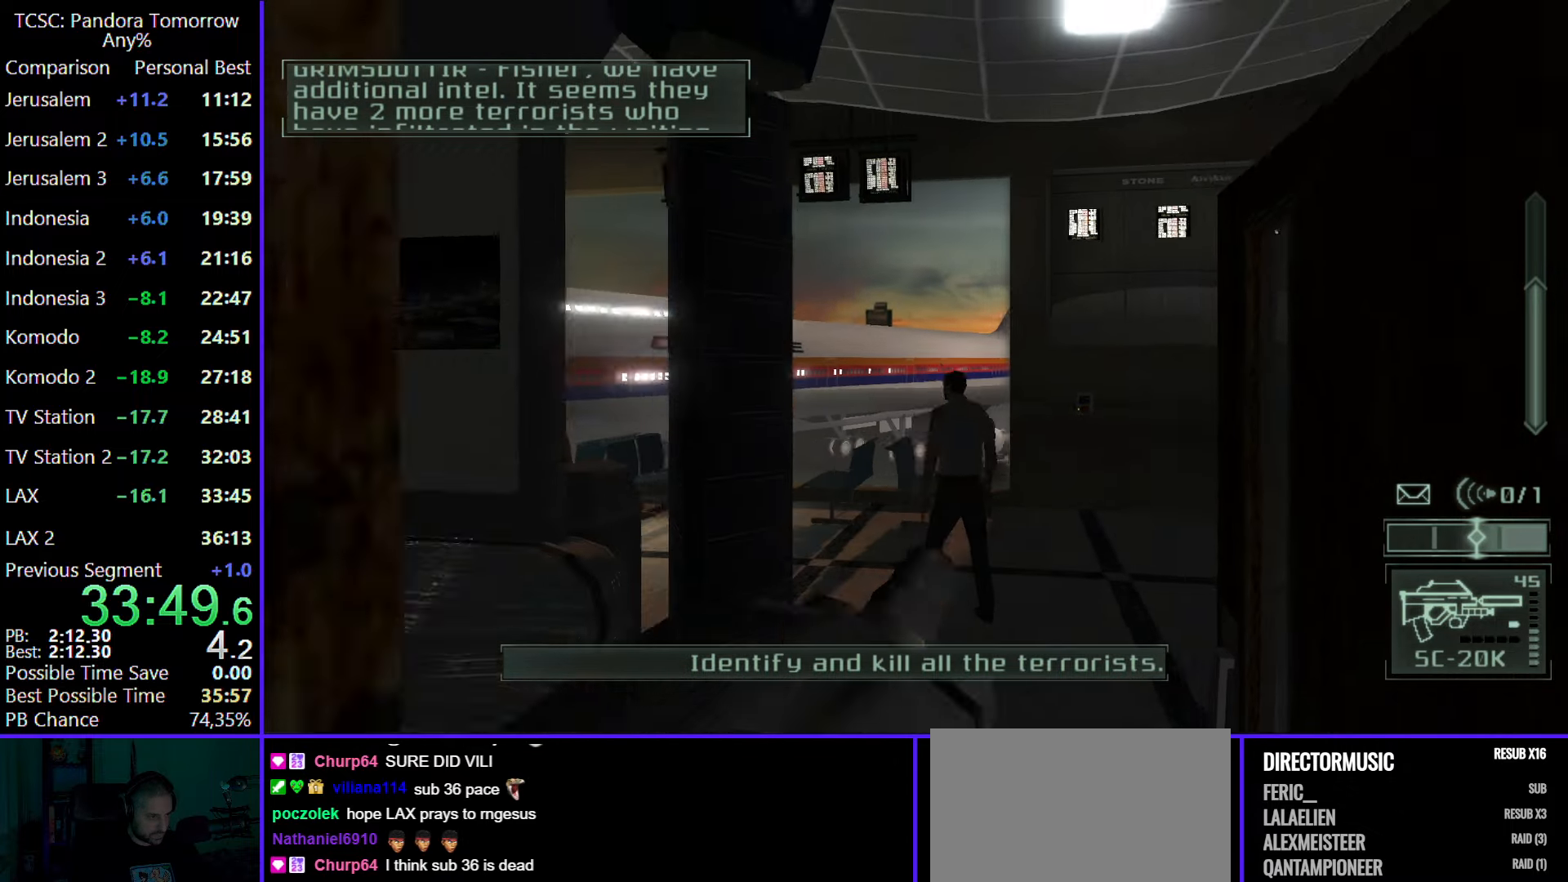
{"keys": ["w"], "mouse": ["wheel"], "events": [[17, "mouse_left", "up"], [17, "mouse_right", "up"], [67, "e", "up"], [200, "mouse_wheel", "down"], [350, "mouse_wheel", "up"], [433, "mouse_wheel", "down"]]}
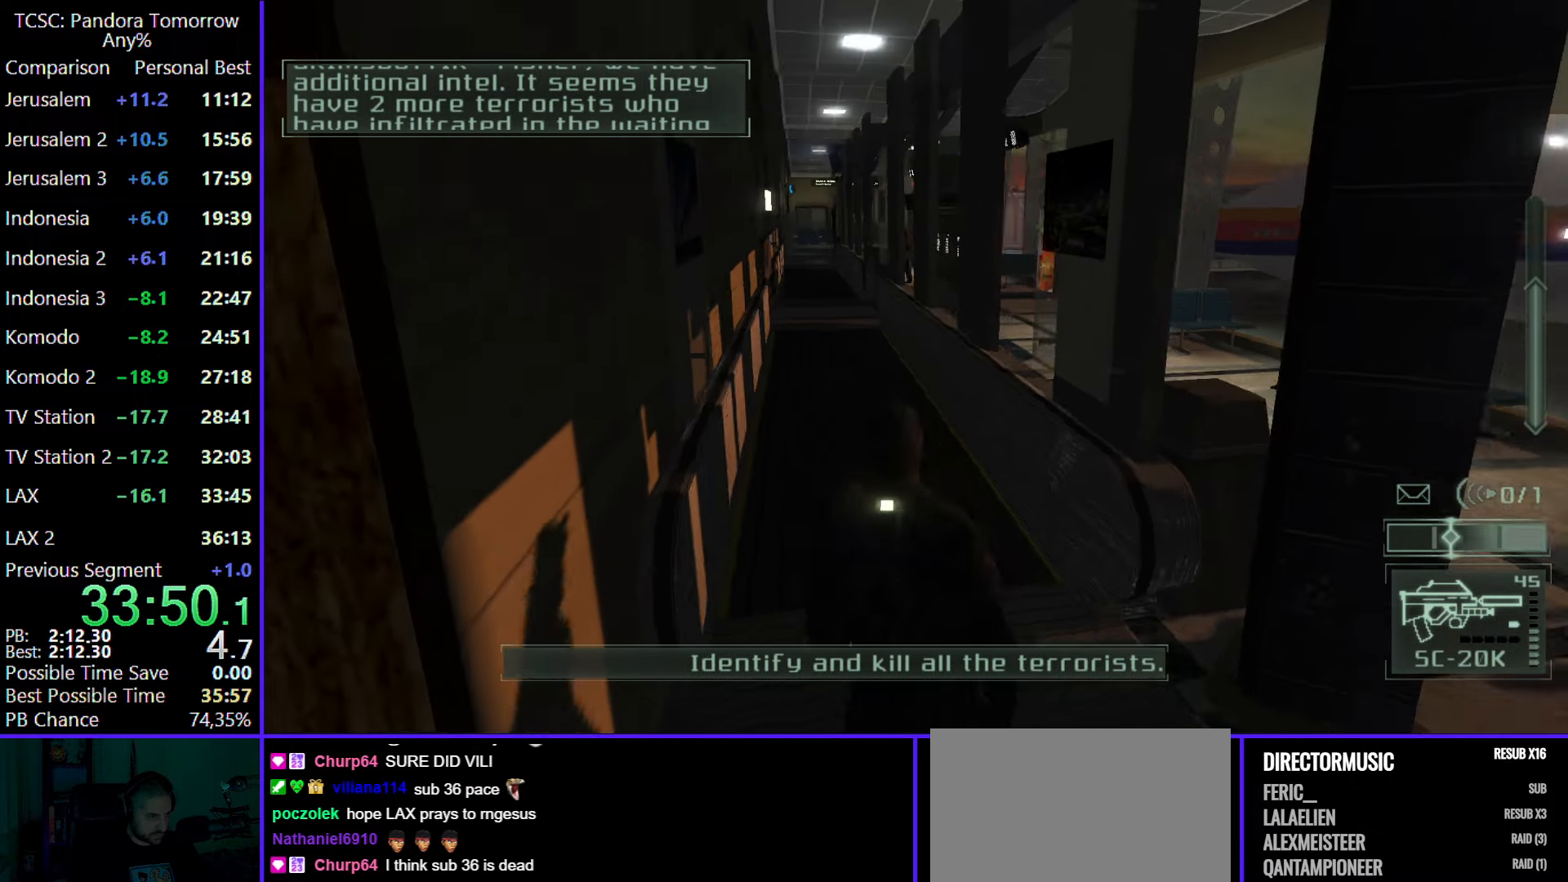
{"keys": ["w"], "mouse": ["wheel"], "events": [[67, "mouse_wheel", "up"], [183, "mouse_wheel", "down"], [317, "mouse_wheel", "up"], [450, "mouse_wheel", "down"]]}
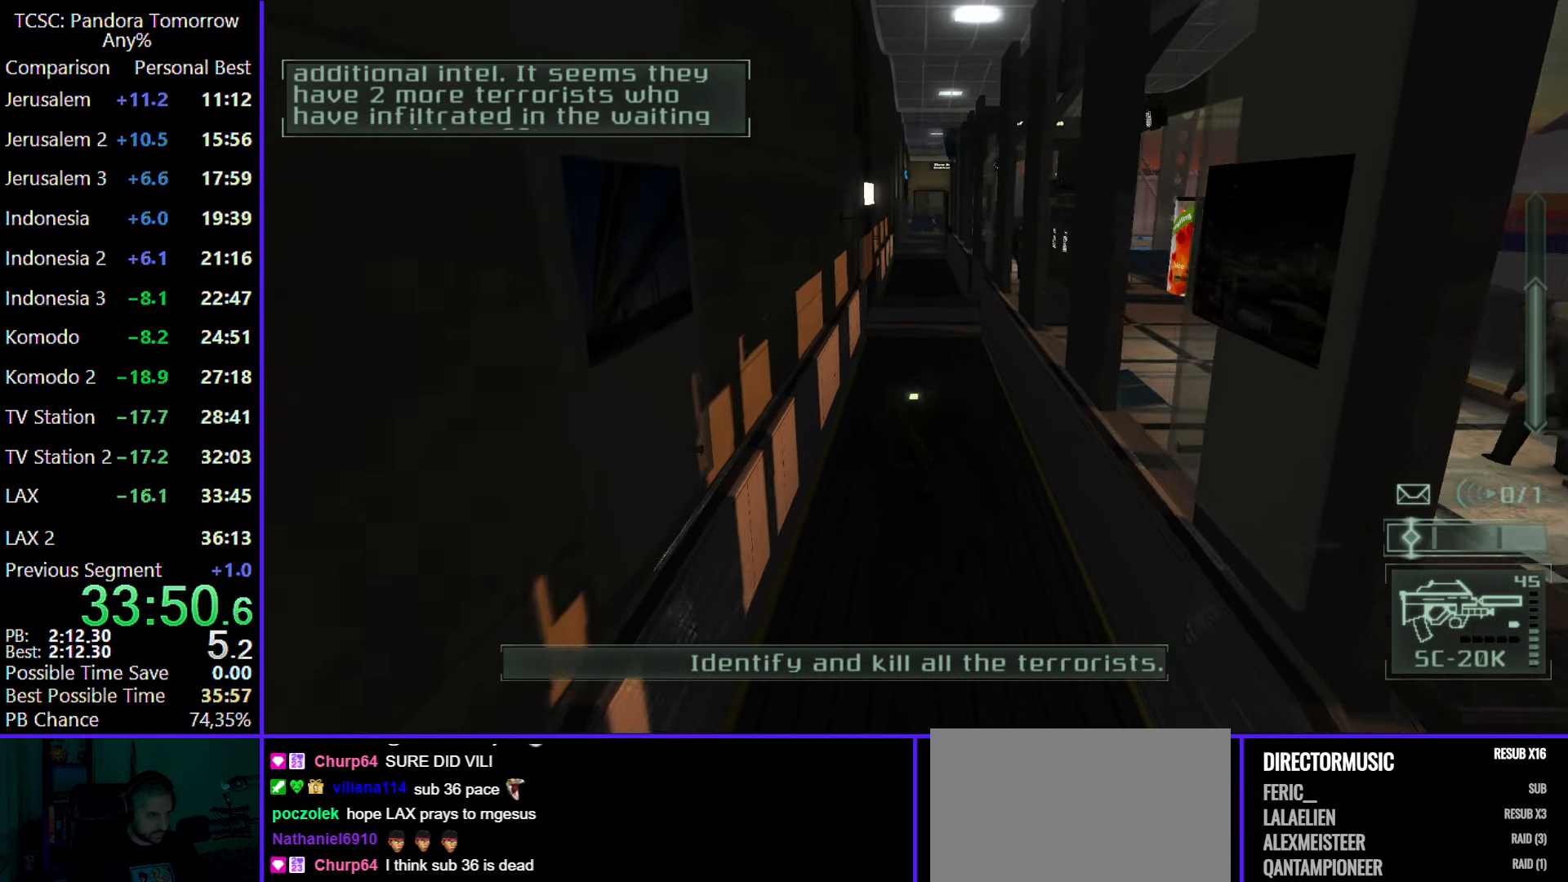
{"keys": ["w"], "mouse": [], "events": [[50, "mouse_wheel", "up"], [83, "mouse_wheel", "down"], [133, "mouse_wheel", "up"], [333, "mouse_wheel", "down"], [467, "mouse_wheel", "up"]]}
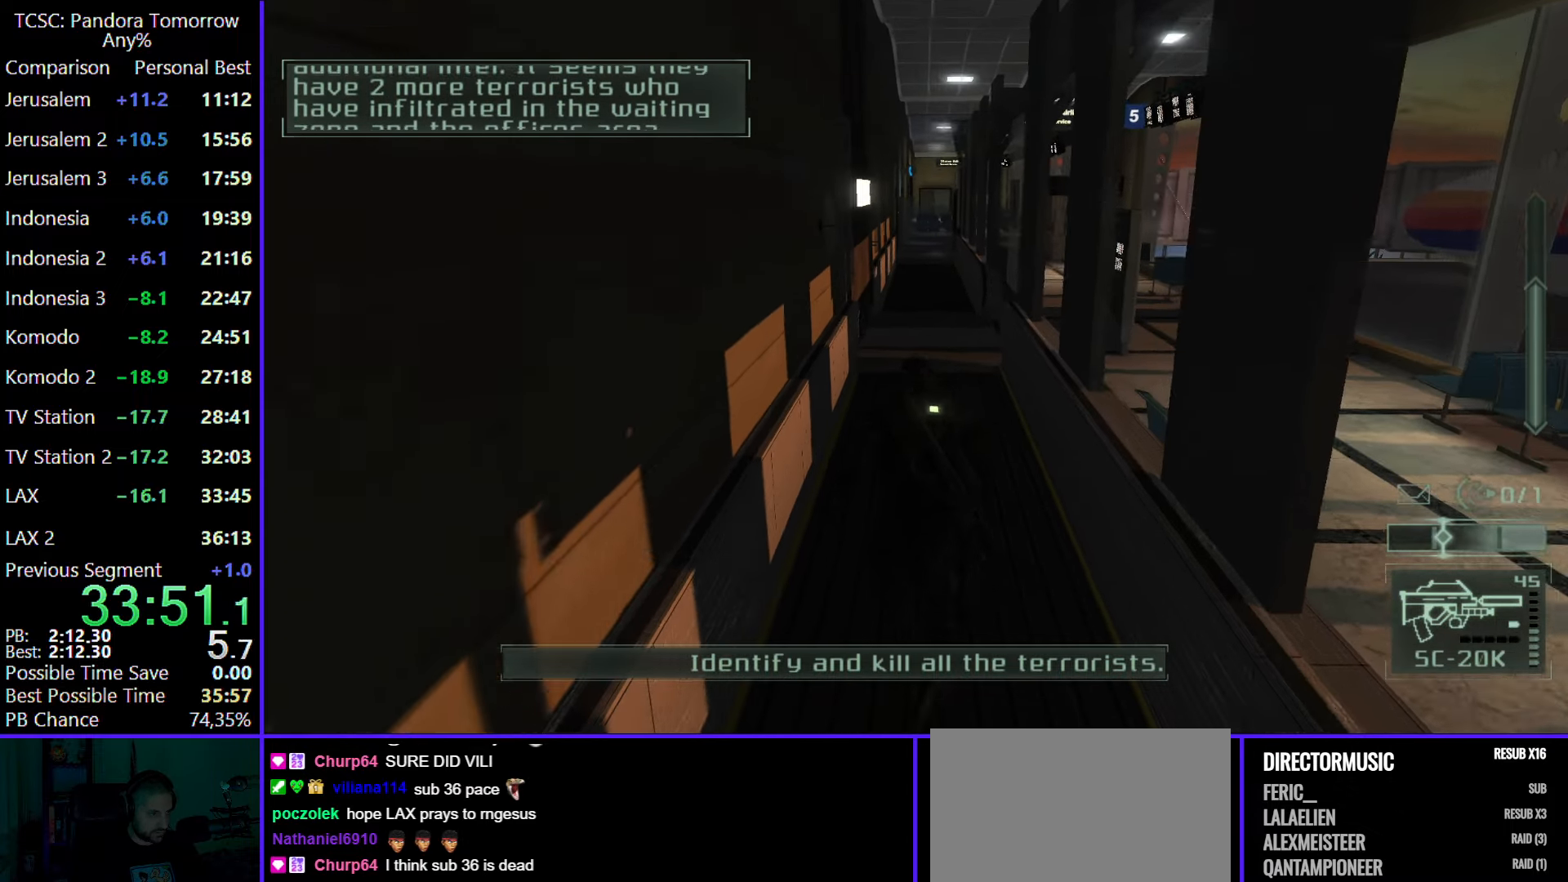
{"keys": ["w"], "mouse": [], "events": []}
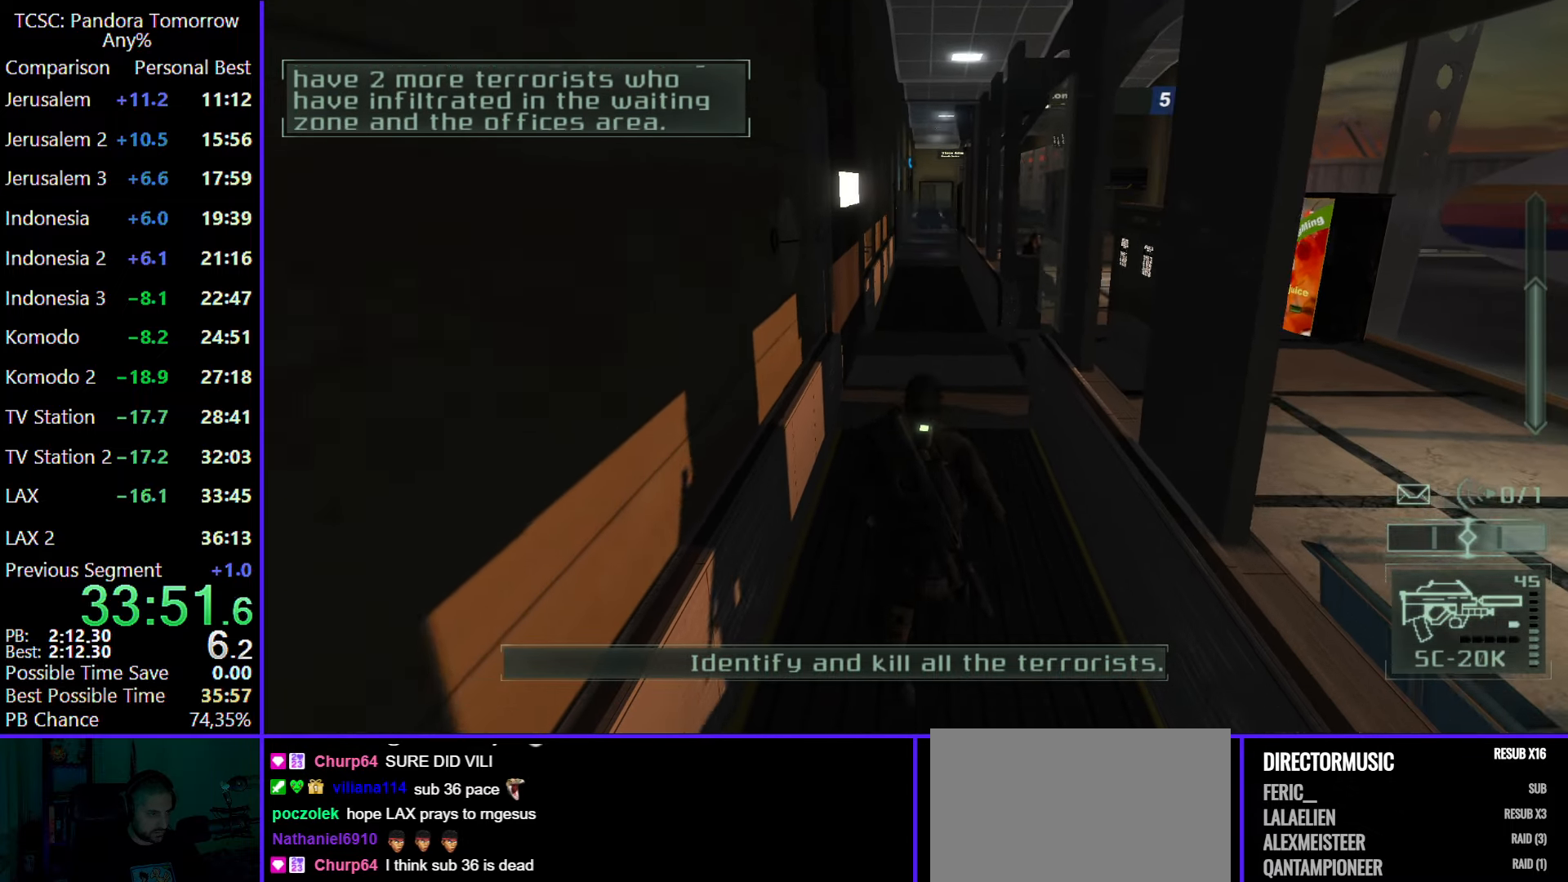
{"keys": ["w"], "mouse": [], "events": []}
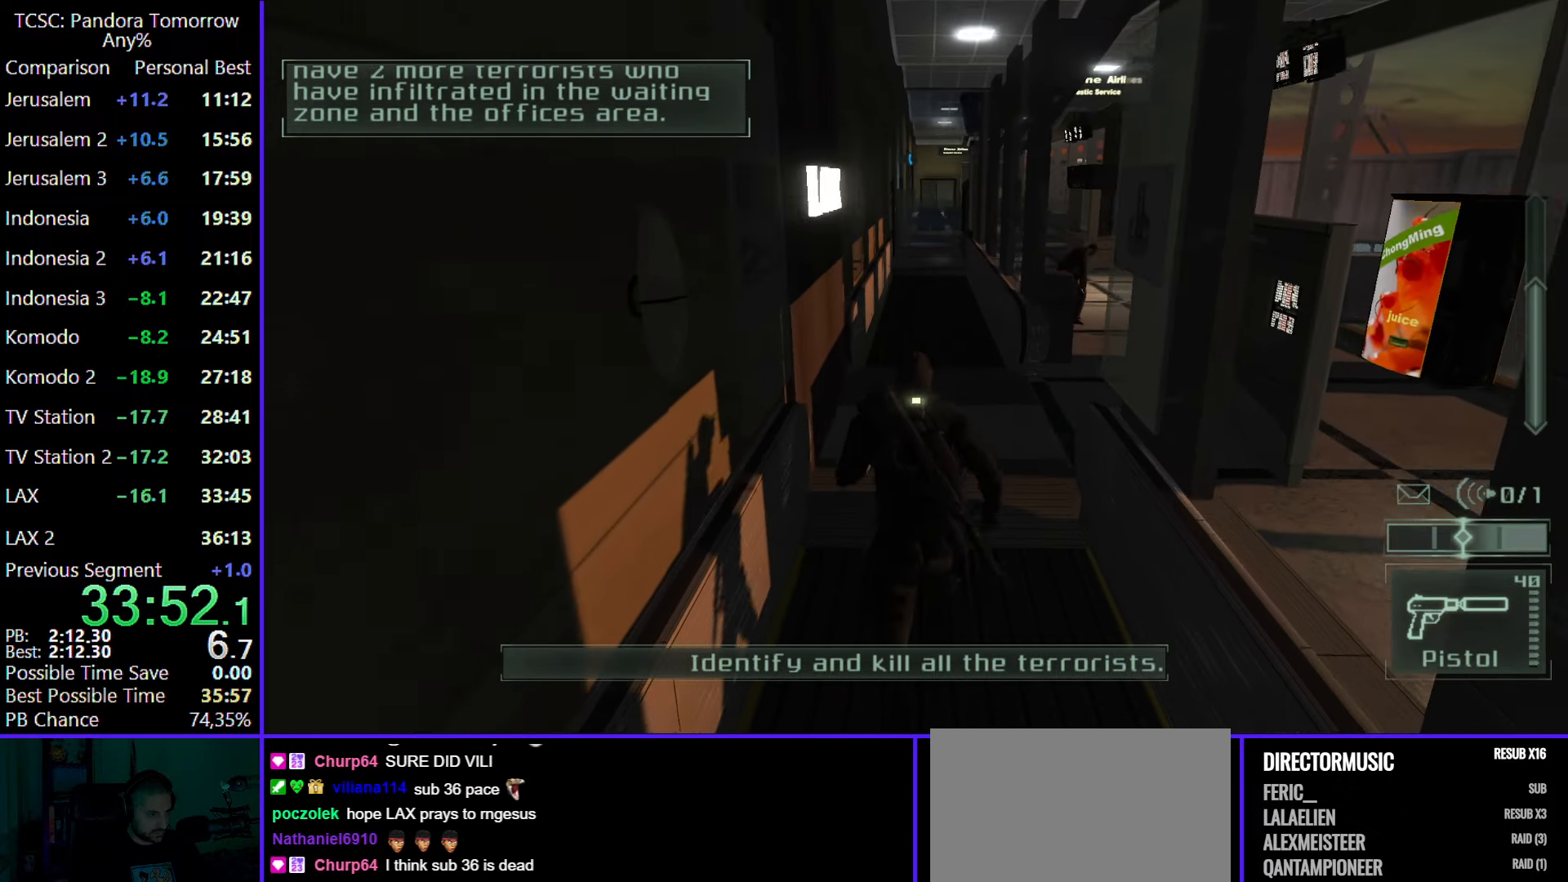
{"keys": ["w"], "mouse": [], "events": []}
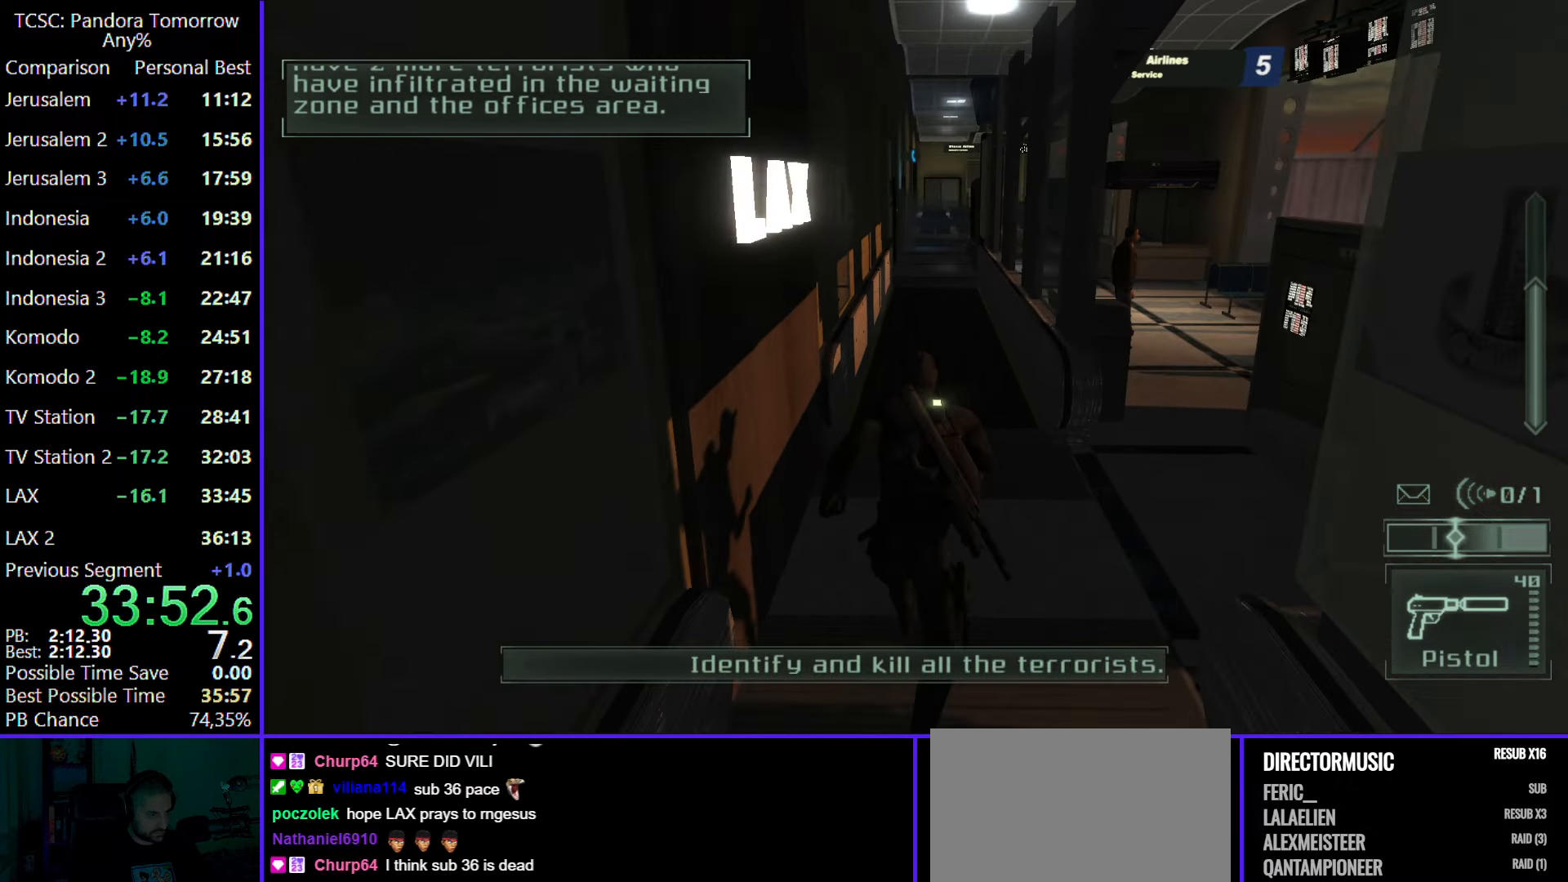
{"keys": ["w"], "mouse": [], "events": [[250, "mouse_wheel", "down"], [383, "mouse_wheel", "up"]]}
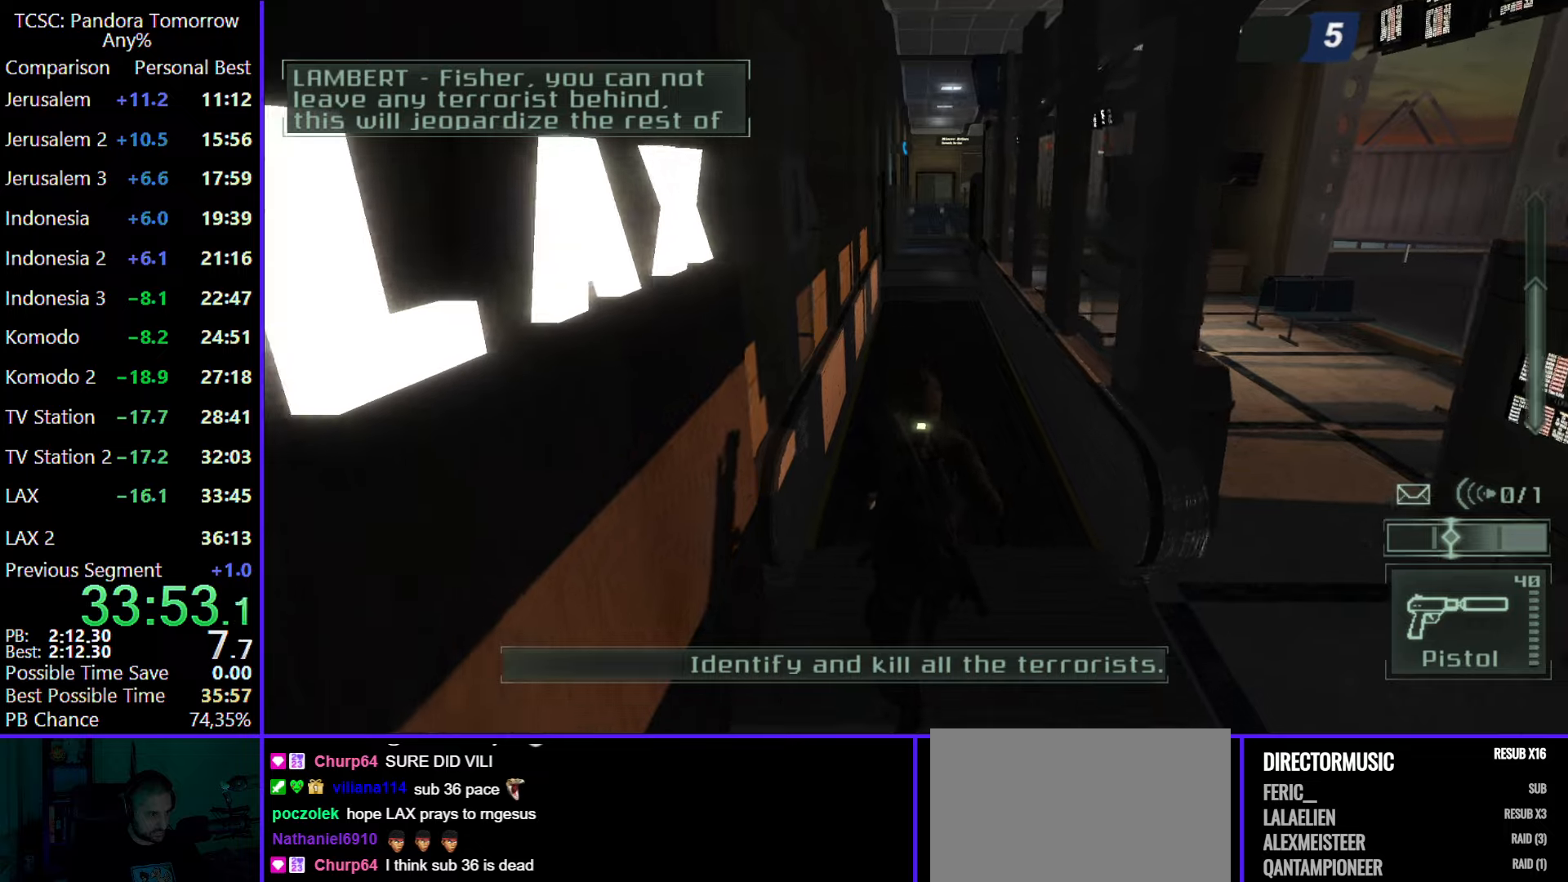
{"keys": ["w"], "mouse": [], "events": []}
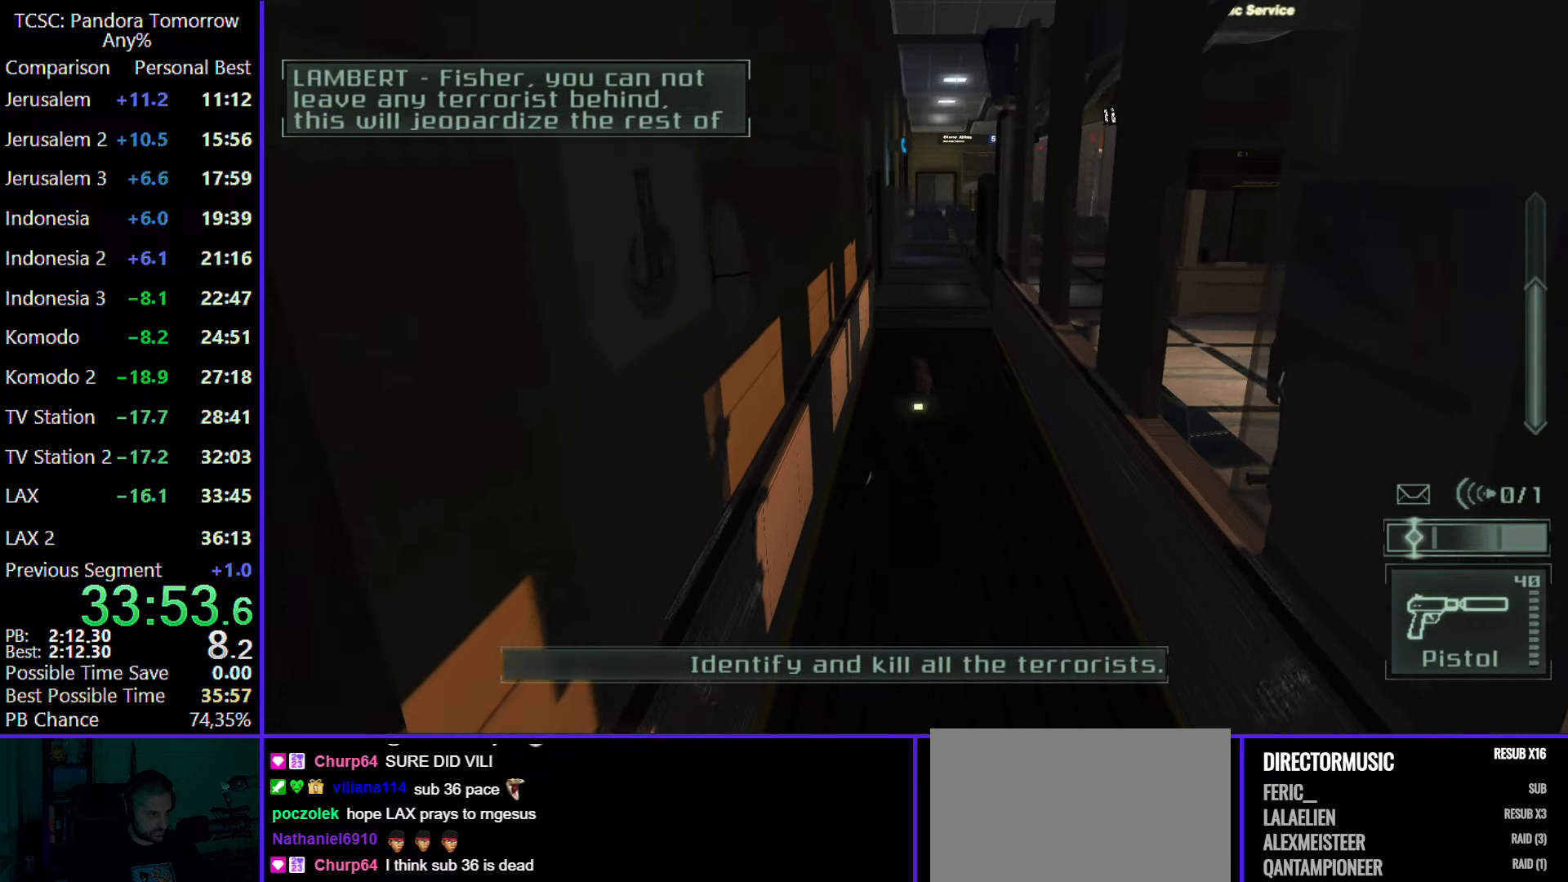
{"keys": ["d", "w"], "mouse": [], "events": [[133, "mouse_wheel", "down"], [250, "mouse_wheel", "up"], [333, "d", "down"]]}